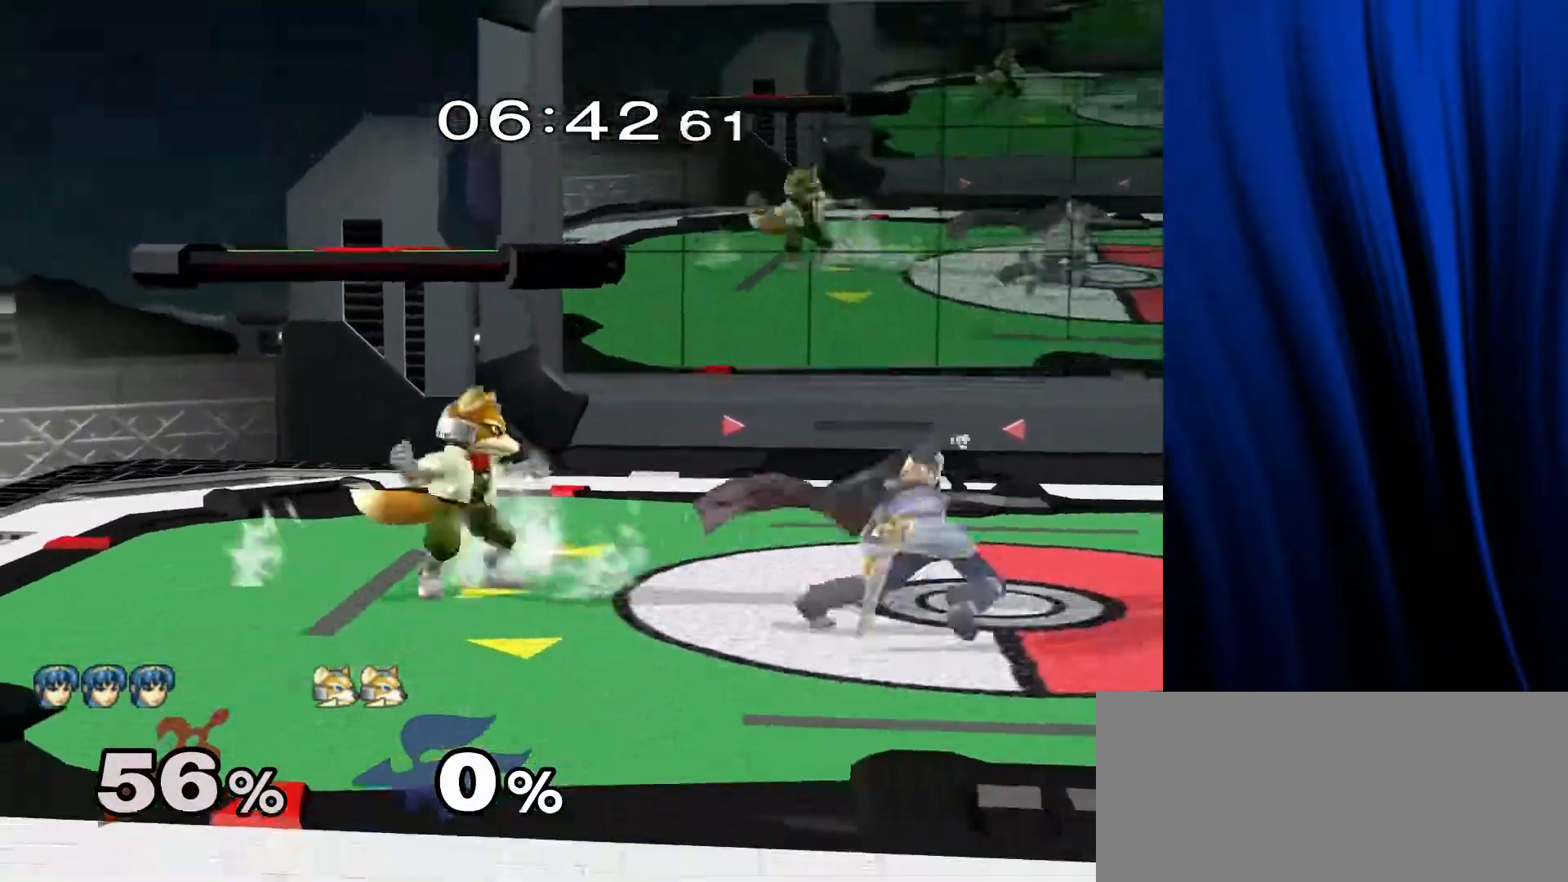
Gameplay with a controller (Nintendo layout); each line is a JSON object with the inputs held at the frame after it. "events" lists button and stick changes between this image and that frame as [ms after this image, input, new state], when the widget could be followed in between. Not read: L3 R3.
{"buttons": ["Y"], "left_stick": "down-left", "right_stick": "center", "events": [[17, "left_stick", "right"], [50, "A", "up"], [50, "Z", "up"], [50, "left_stick", "center"], [67, "Y", "up"], [100, "left_stick", "up"], [267, "left_stick", "center"], [500, "Y", "down"], [500, "left_stick", "down-left"]]}
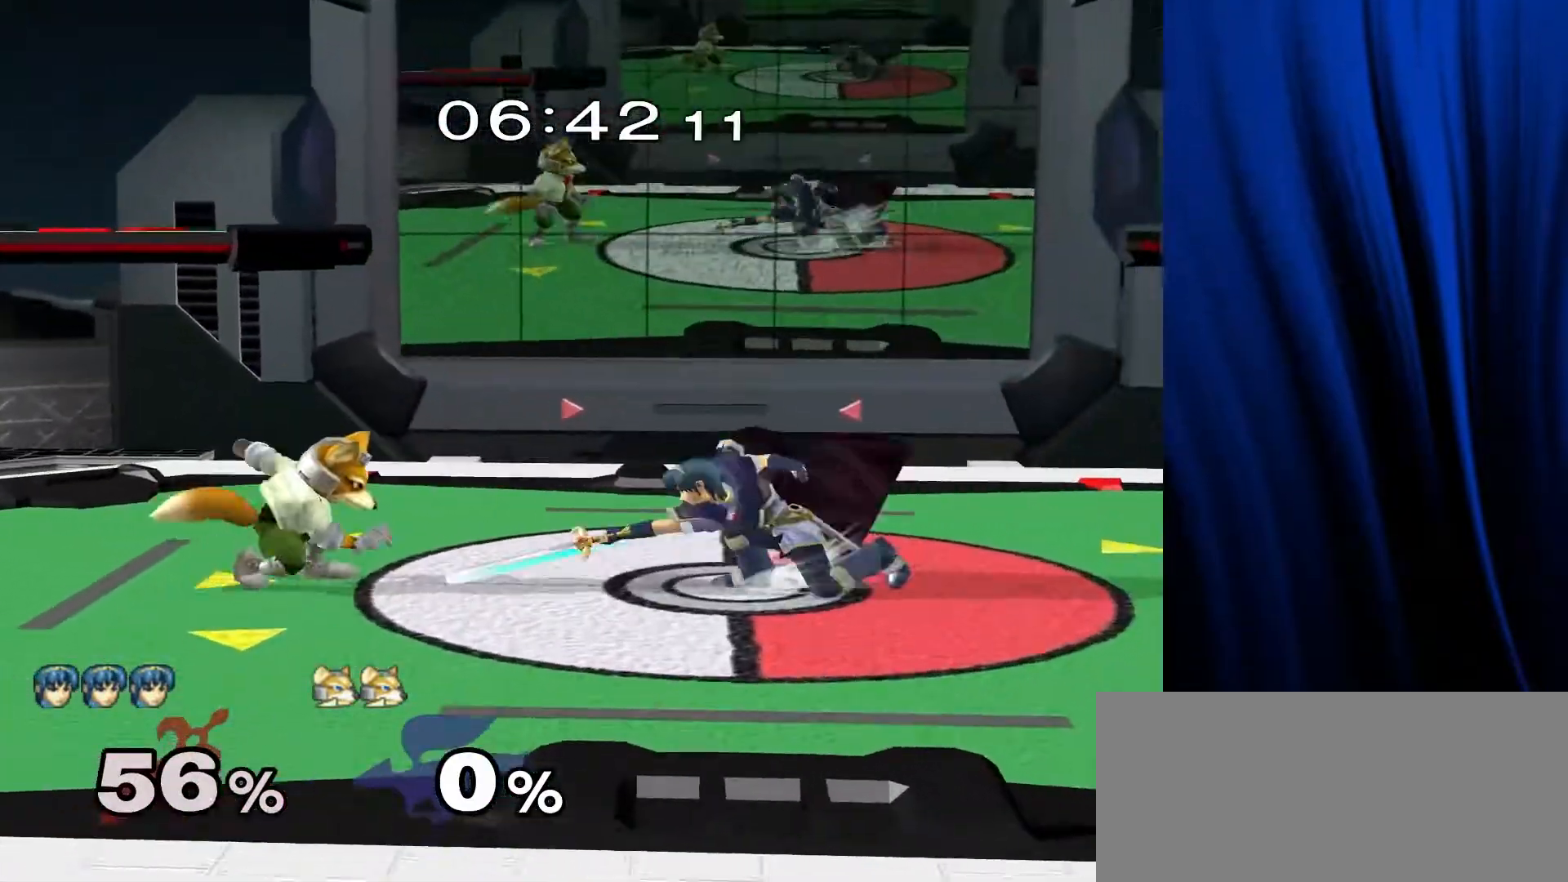
{"buttons": [], "left_stick": "center", "right_stick": "center", "events": [[50, "L1", "down"], [50, "R1", "down"], [83, "Y", "up"], [133, "left_stick", "center"], [150, "L1", "up"], [167, "R1", "up"], [200, "left_stick", "right"], [250, "Y", "down"], [283, "Y", "up"], [300, "left_stick", "center"], [317, "B", "down"], [350, "B", "up"], [450, "B", "down"], [500, "B", "up"]]}
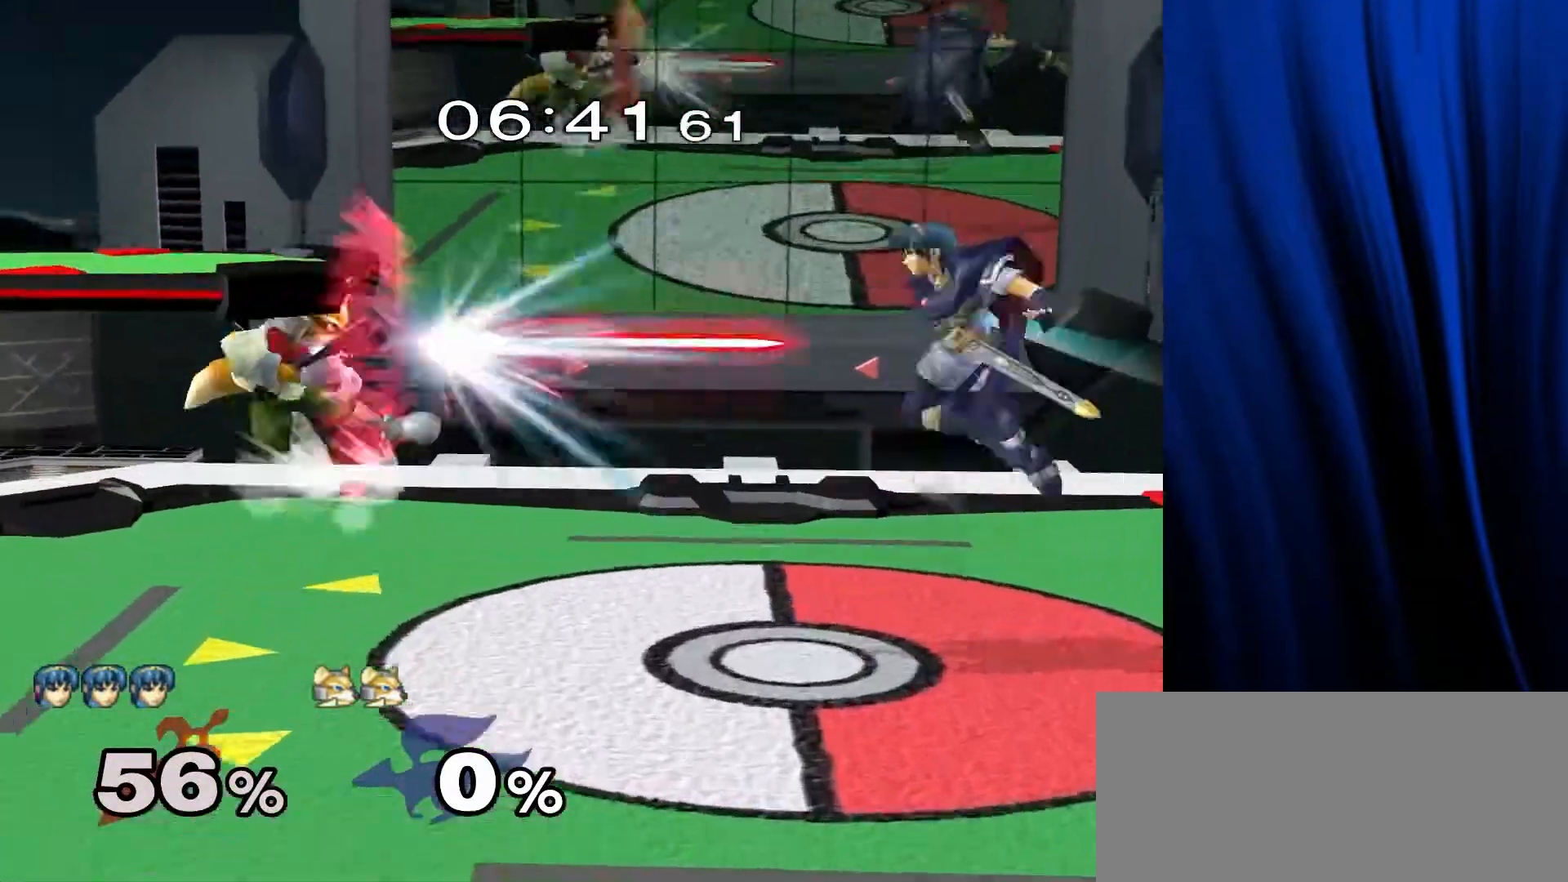
{"buttons": [], "left_stick": "right", "right_stick": "center", "events": [[217, "left_stick", "right"], [233, "Y", "down"], [267, "Y", "up"], [367, "right_stick", "down"], [433, "right_stick", "center"]]}
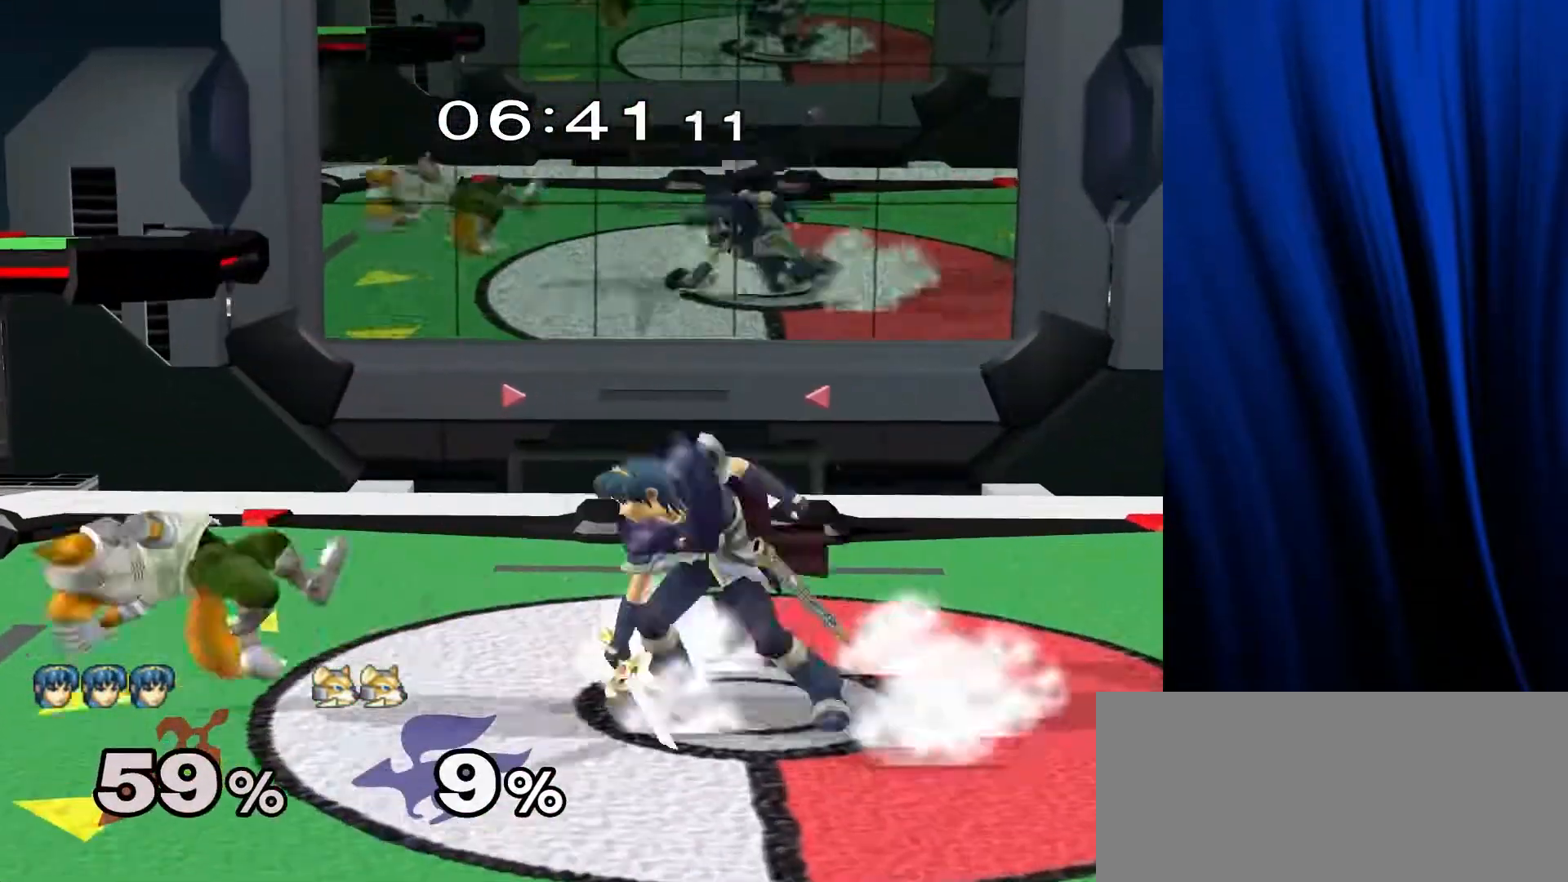
{"buttons": [], "left_stick": "center", "right_stick": "center", "events": [[50, "left_stick", "center"], [150, "L1", "down"], [150, "R1", "down"], [183, "left_stick", "down"], [250, "L1", "up"], [250, "R1", "up"], [350, "left_stick", "center"]]}
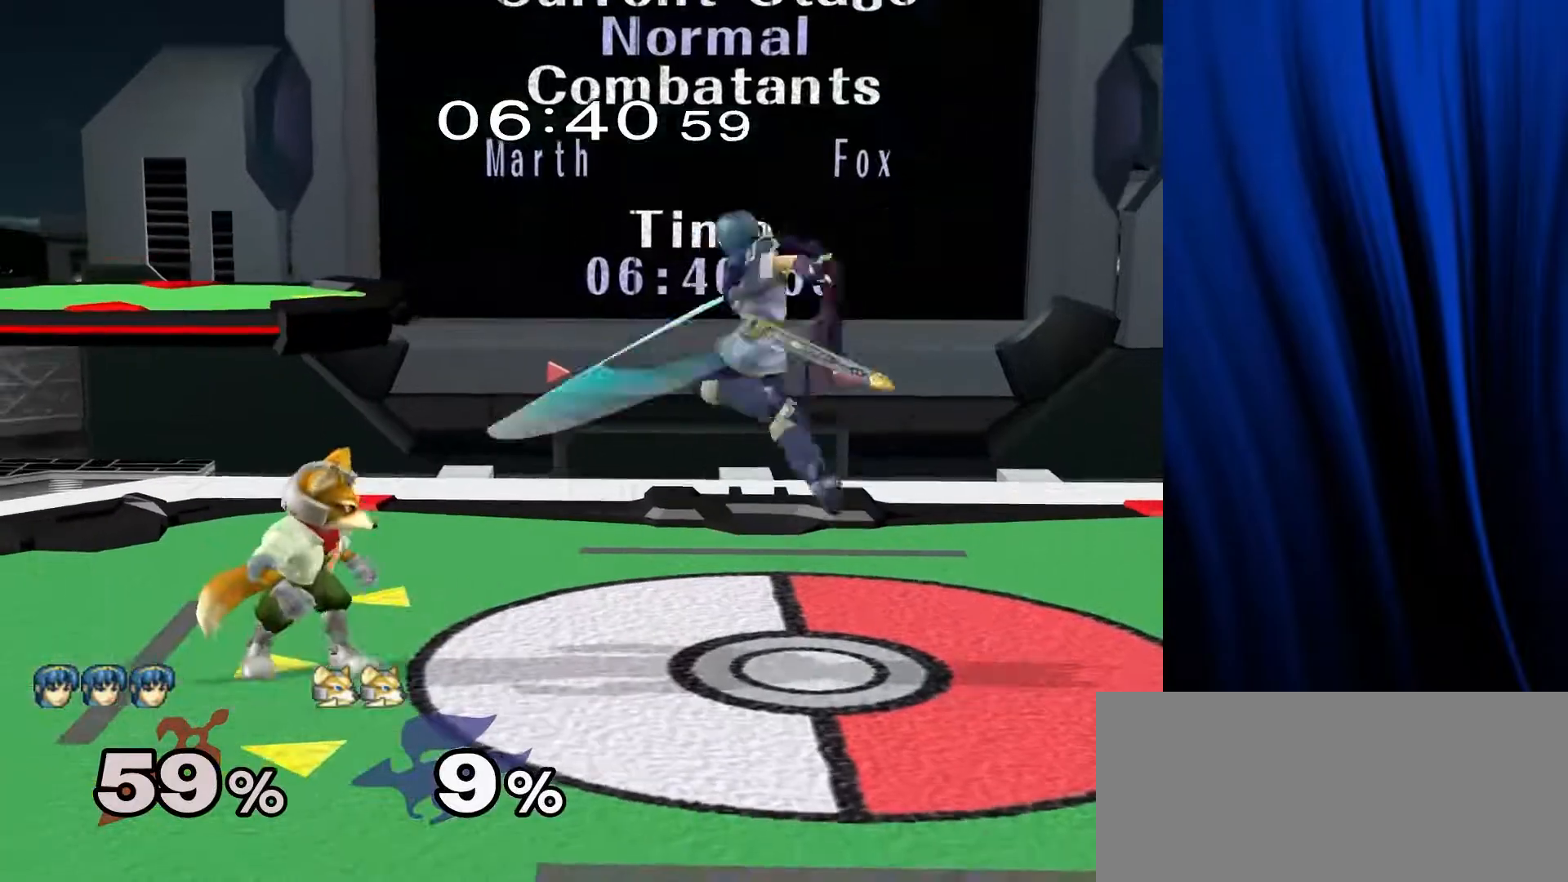
{"buttons": ["L1", "R1"], "left_stick": "down-left", "right_stick": "center", "events": [[117, "Y", "down"], [117, "left_stick", "down-left"], [167, "R1", "down"], [183, "L1", "down"], [217, "Y", "up"], [267, "left_stick", "center"], [283, "L1", "up"], [283, "R1", "up"], [383, "Y", "down"], [400, "left_stick", "down-left"], [433, "L1", "down"], [433, "R1", "down"], [467, "Y", "up"]]}
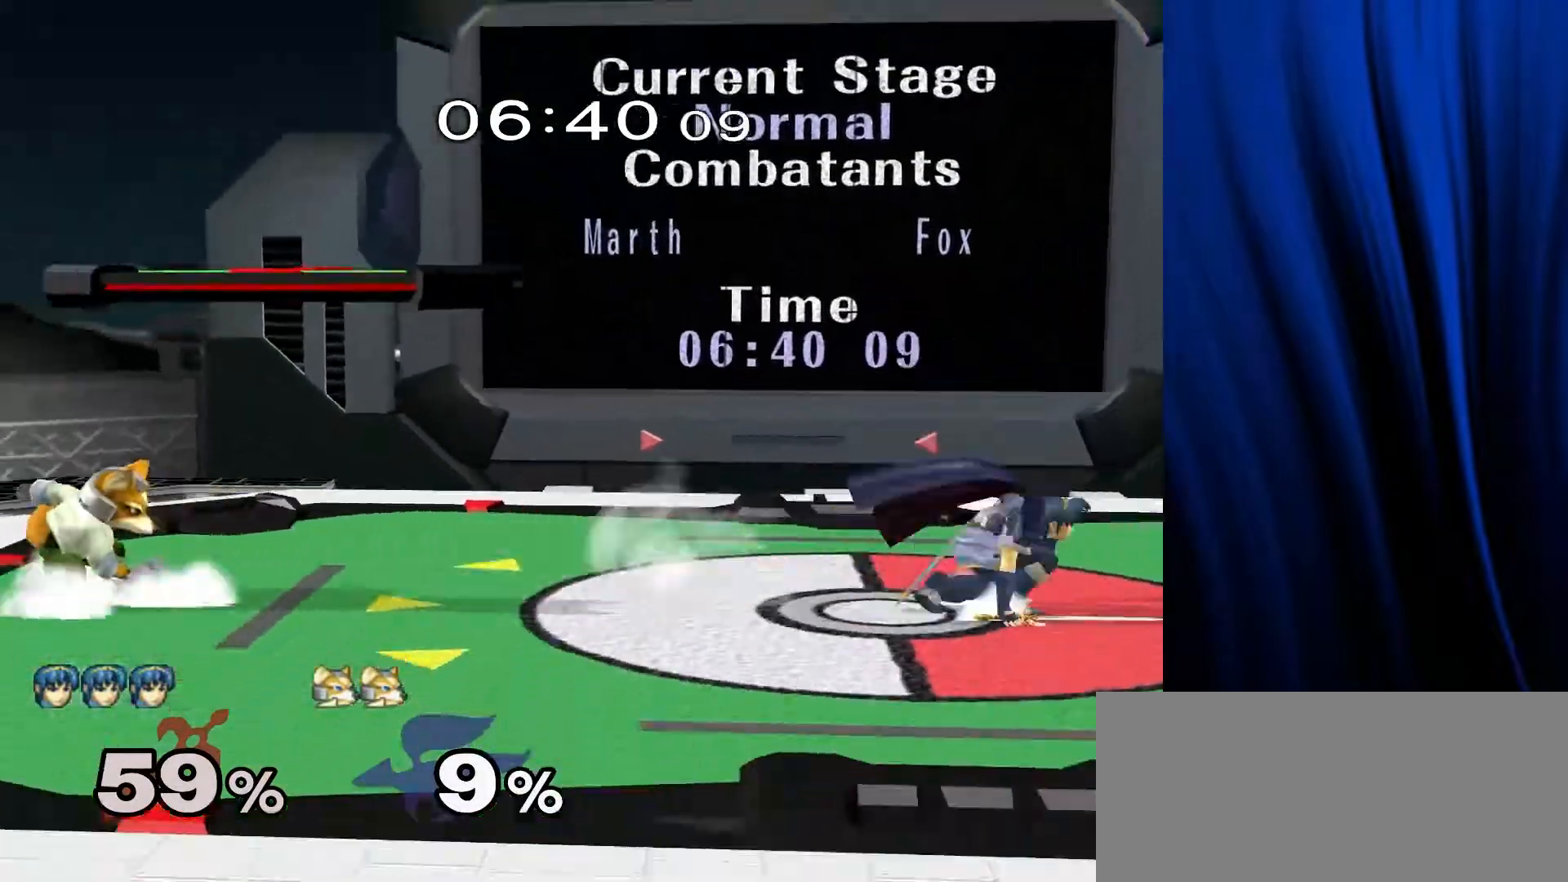
{"buttons": [], "left_stick": "center", "right_stick": "center", "events": [[67, "L1", "up"], [67, "R1", "up"], [67, "left_stick", "center"], [117, "left_stick", "right"], [200, "Y", "down"], [217, "left_stick", "center"], [233, "Y", "up"], [283, "B", "down"], [300, "B", "up"], [400, "B", "down"], [450, "B", "up"]]}
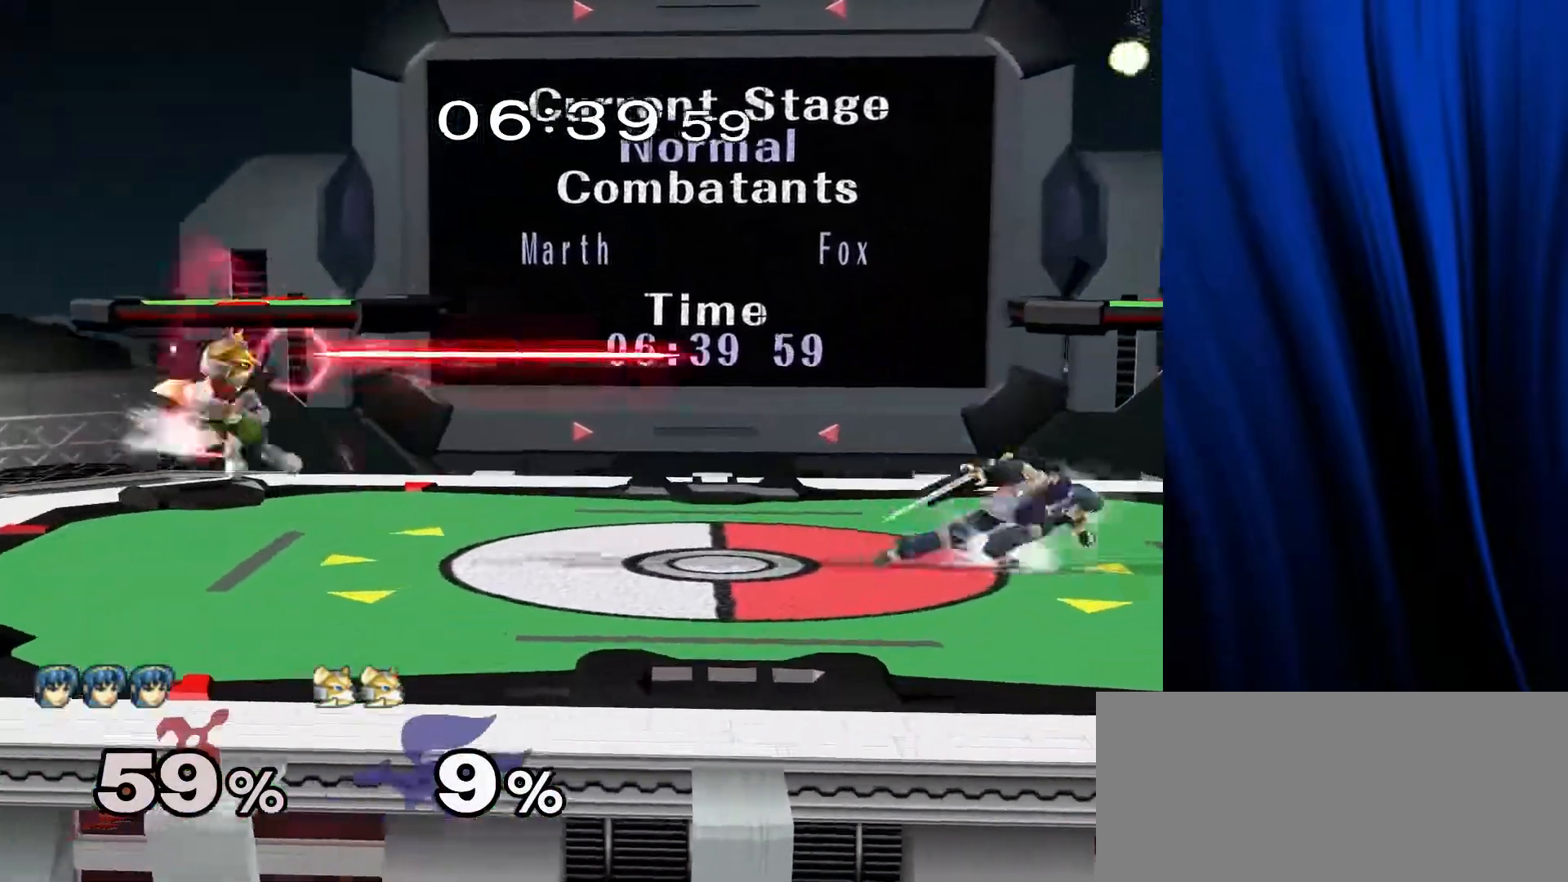
{"buttons": [], "left_stick": "center", "right_stick": "center", "events": [[183, "left_stick", "right"], [200, "Y", "down"], [233, "Y", "up"], [350, "right_stick", "down"], [417, "right_stick", "center"], [483, "left_stick", "center"]]}
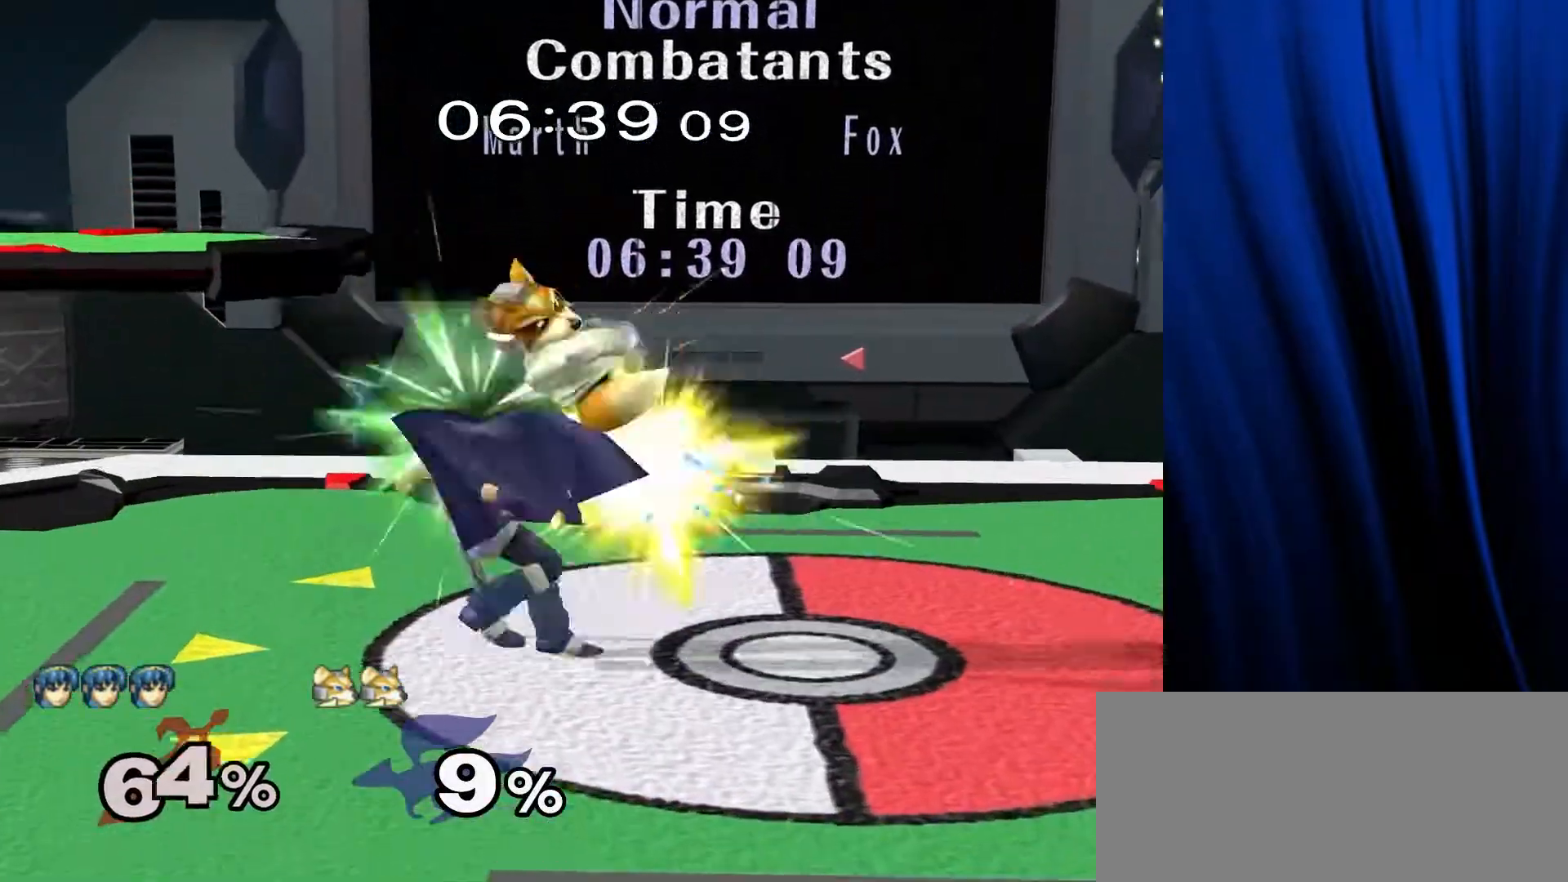
{"buttons": [], "left_stick": "center", "right_stick": "center", "events": [[33, "L1", "down"], [33, "R1", "down"], [33, "left_stick", "down"], [150, "L1", "up"], [150, "R1", "up"], [183, "left_stick", "center"], [283, "left_stick", "left"], [317, "Y", "down"], [350, "A", "down"], [350, "Z", "down"], [400, "left_stick", "center"], [450, "A", "up"], [450, "Z", "up"], [467, "Y", "up"]]}
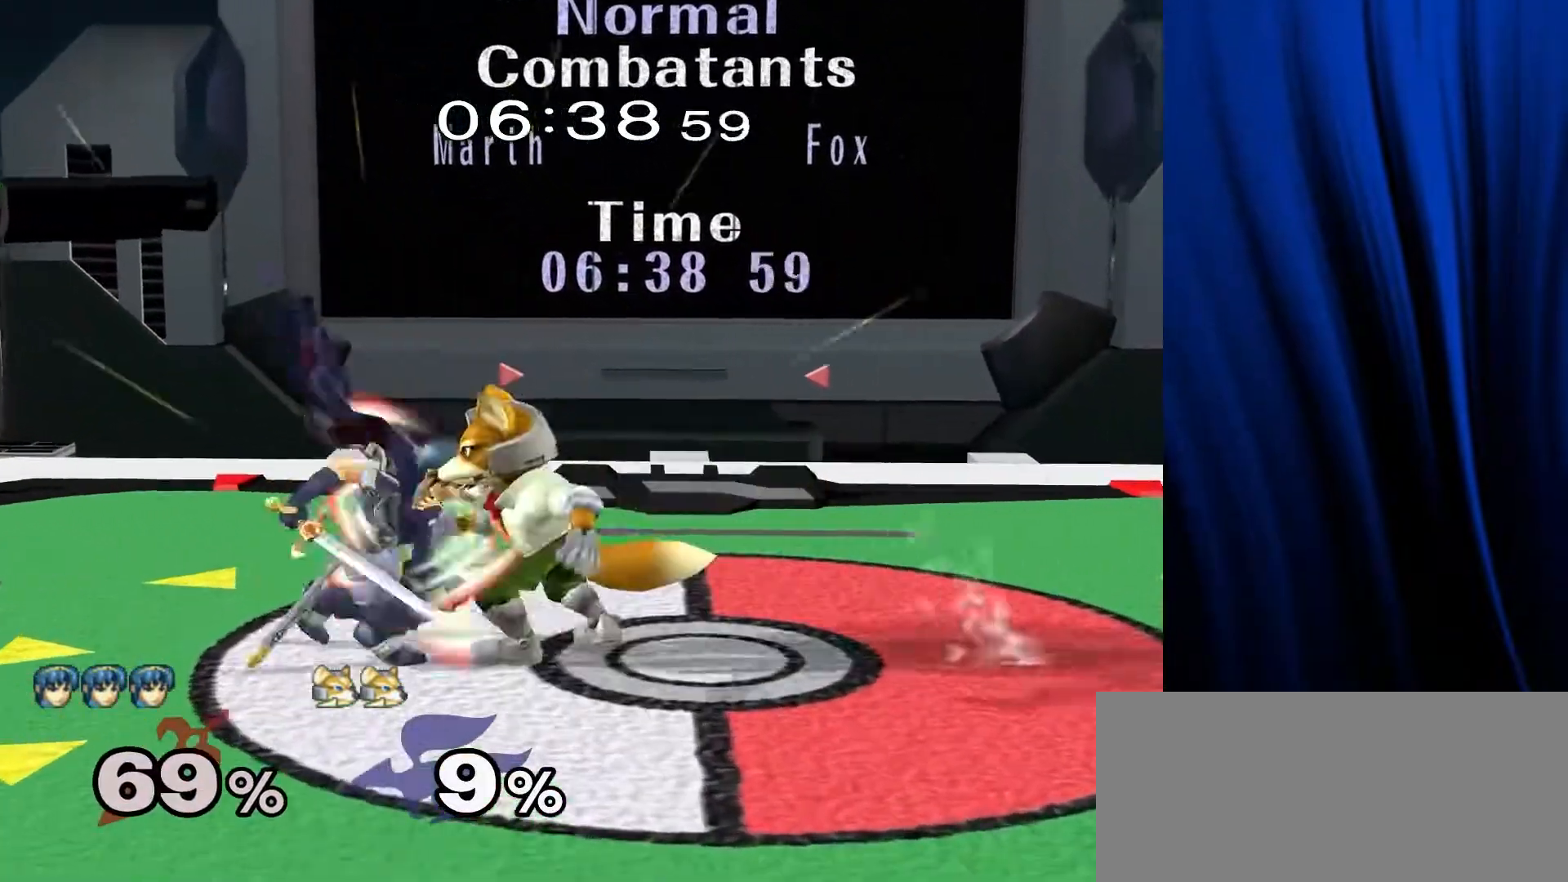
{"buttons": [], "left_stick": "center", "right_stick": "center", "events": [[17, "left_stick", "up"], [183, "left_stick", "center"], [250, "left_stick", "up"], [433, "left_stick", "center"]]}
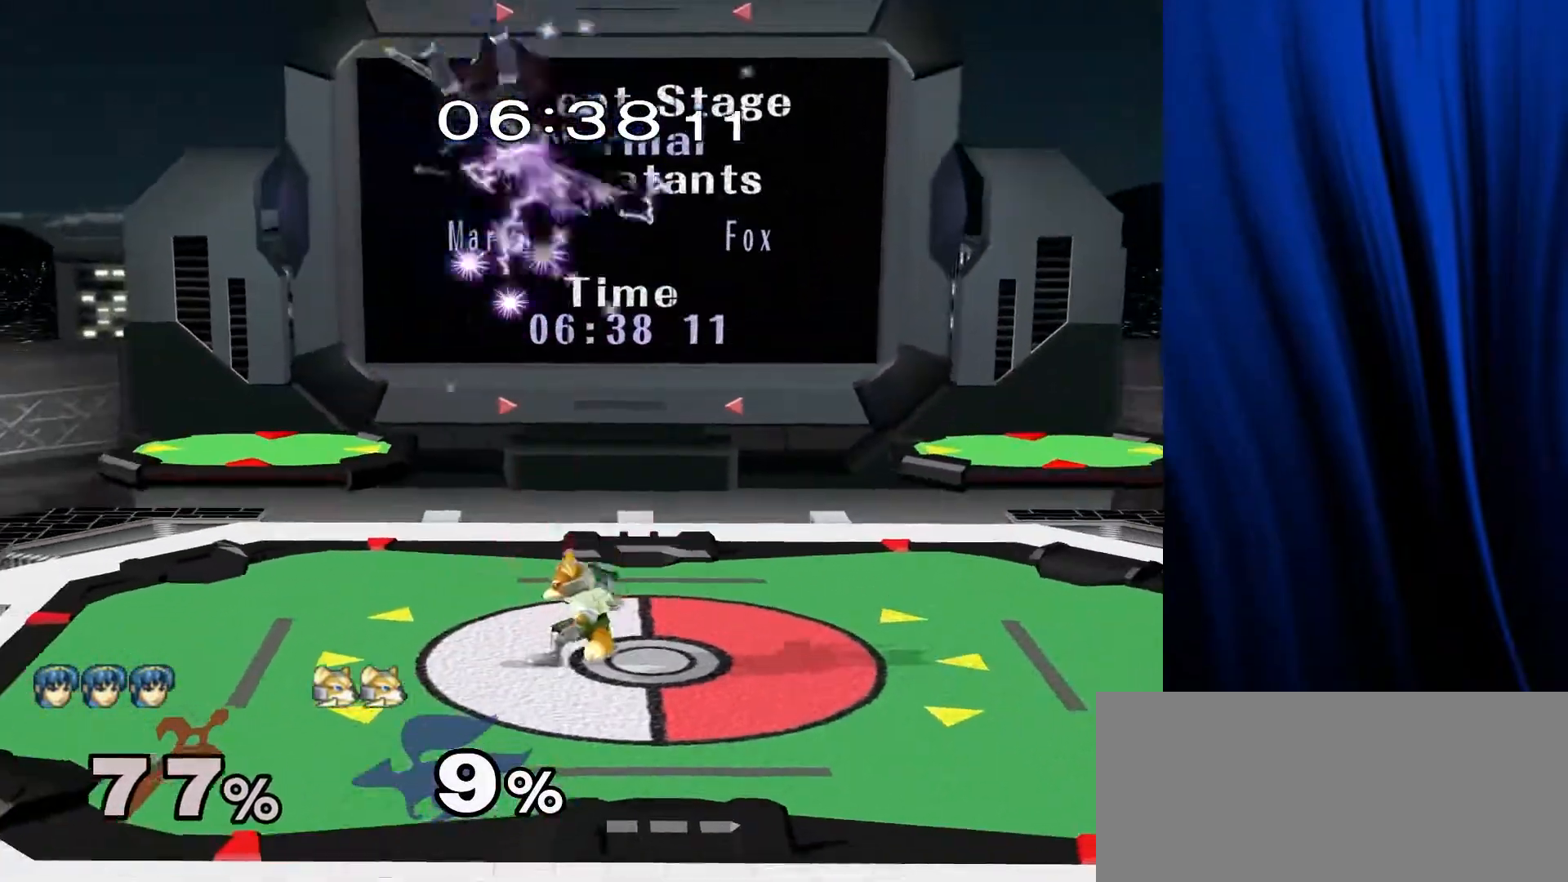
{"buttons": [], "left_stick": "left", "right_stick": "center", "events": [[83, "Y", "down"], [100, "left_stick", "left"], [117, "Y", "up"], [183, "Y", "down"], [217, "right_stick", "up"], [267, "Y", "up"], [300, "right_stick", "center"]]}
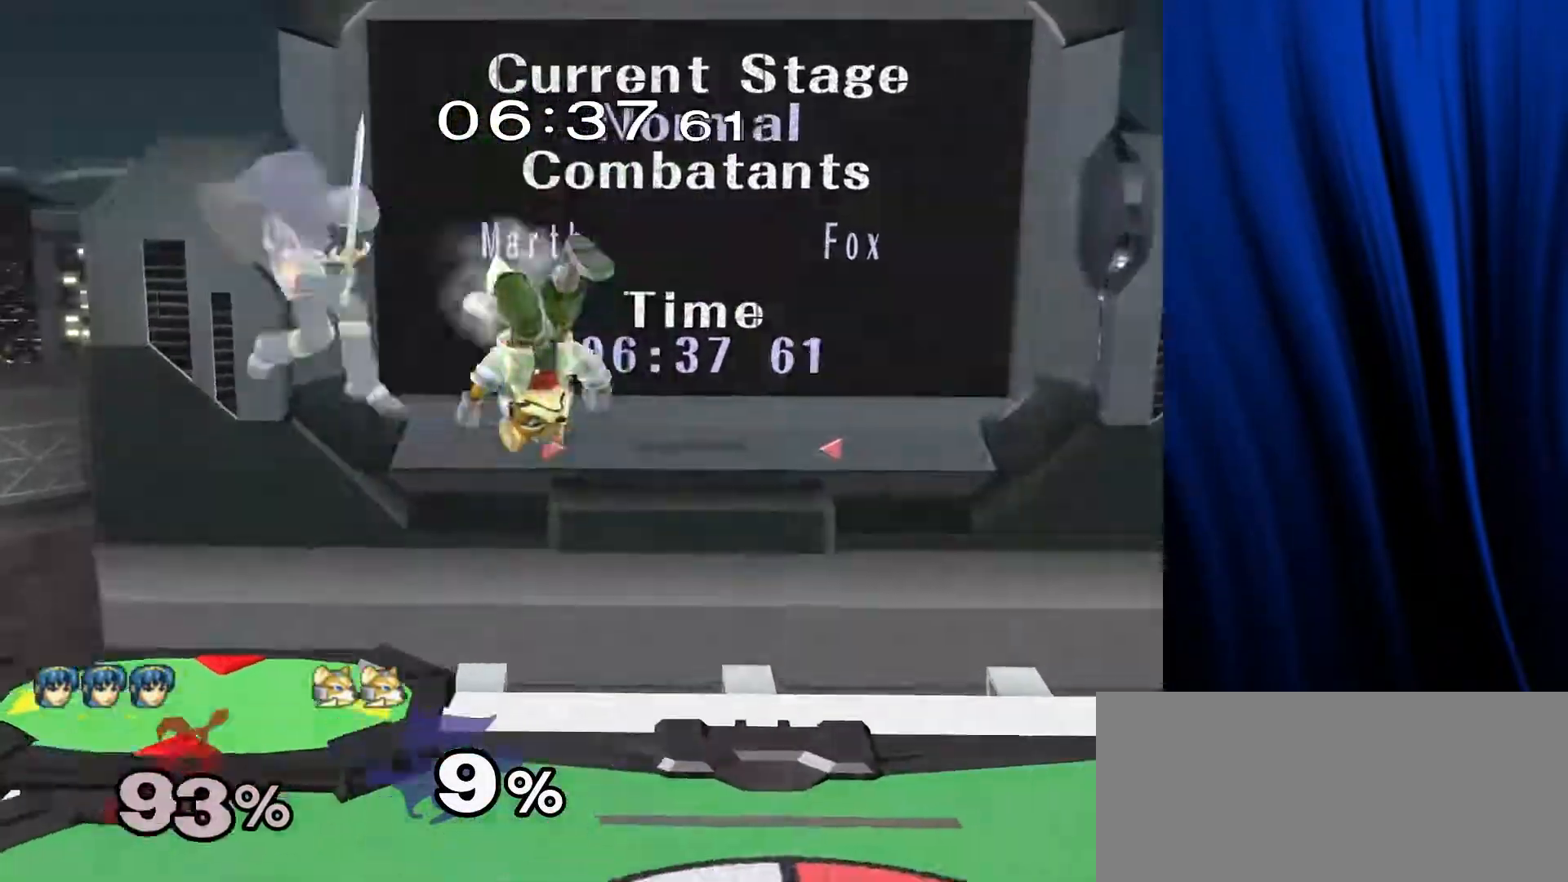
{"buttons": [], "left_stick": "down-left", "right_stick": "center", "events": [[183, "left_stick", "down"], [283, "left_stick", "center"], [383, "left_stick", "left"], [400, "Y", "down"], [433, "Y", "up"], [483, "left_stick", "down-left"]]}
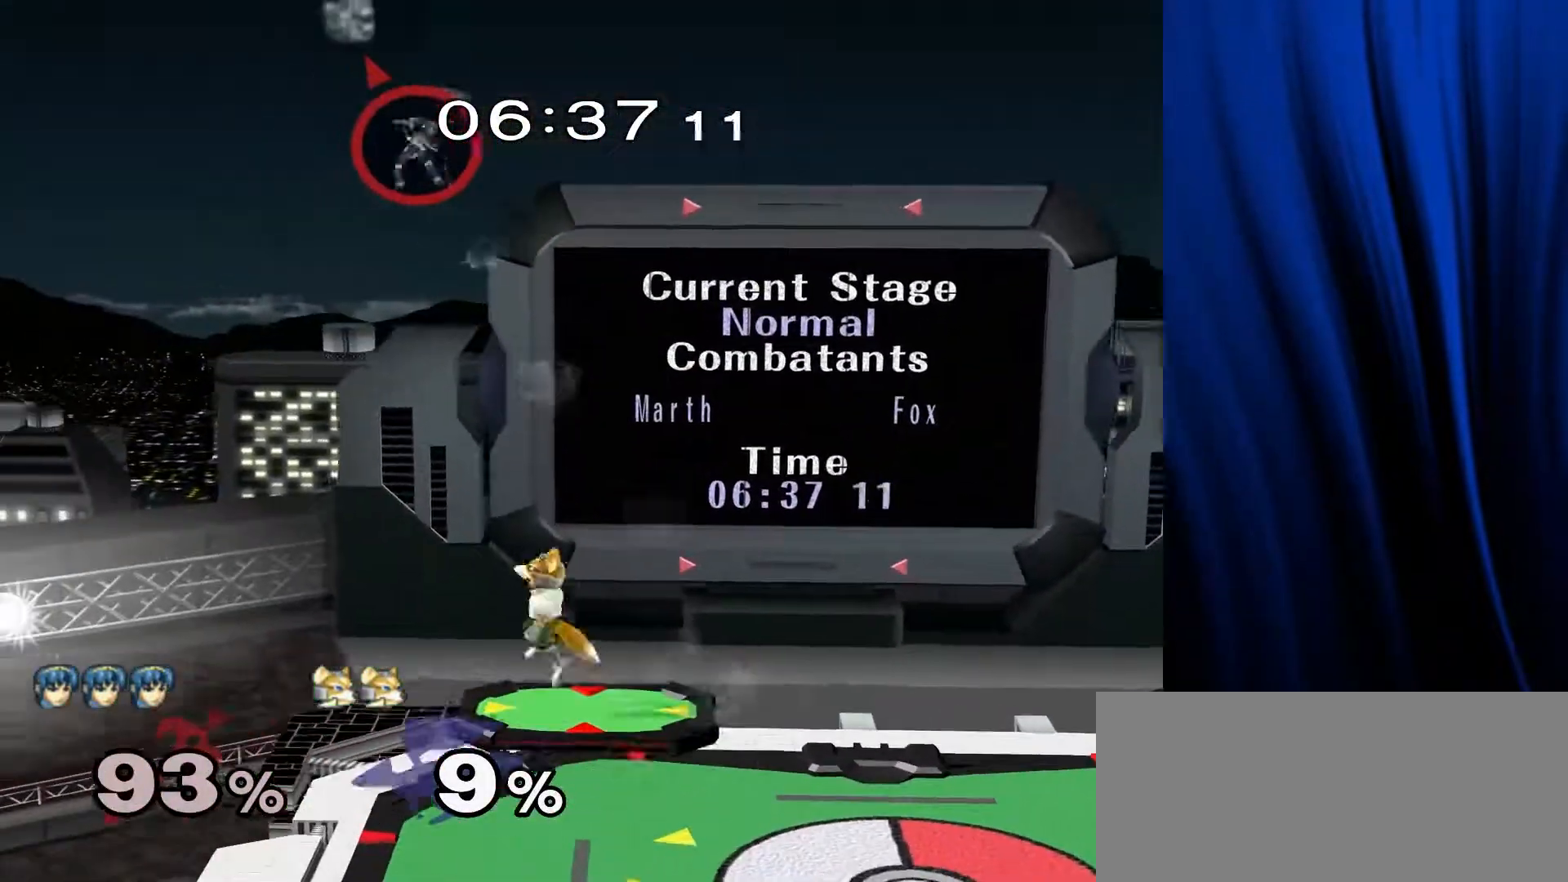
{"buttons": [], "left_stick": "left", "right_stick": "center", "events": [[33, "left_stick", "down"], [67, "B", "down"], [133, "B", "up"], [183, "left_stick", "right"], [250, "Y", "down"], [300, "left_stick", "left"], [333, "Y", "up"]]}
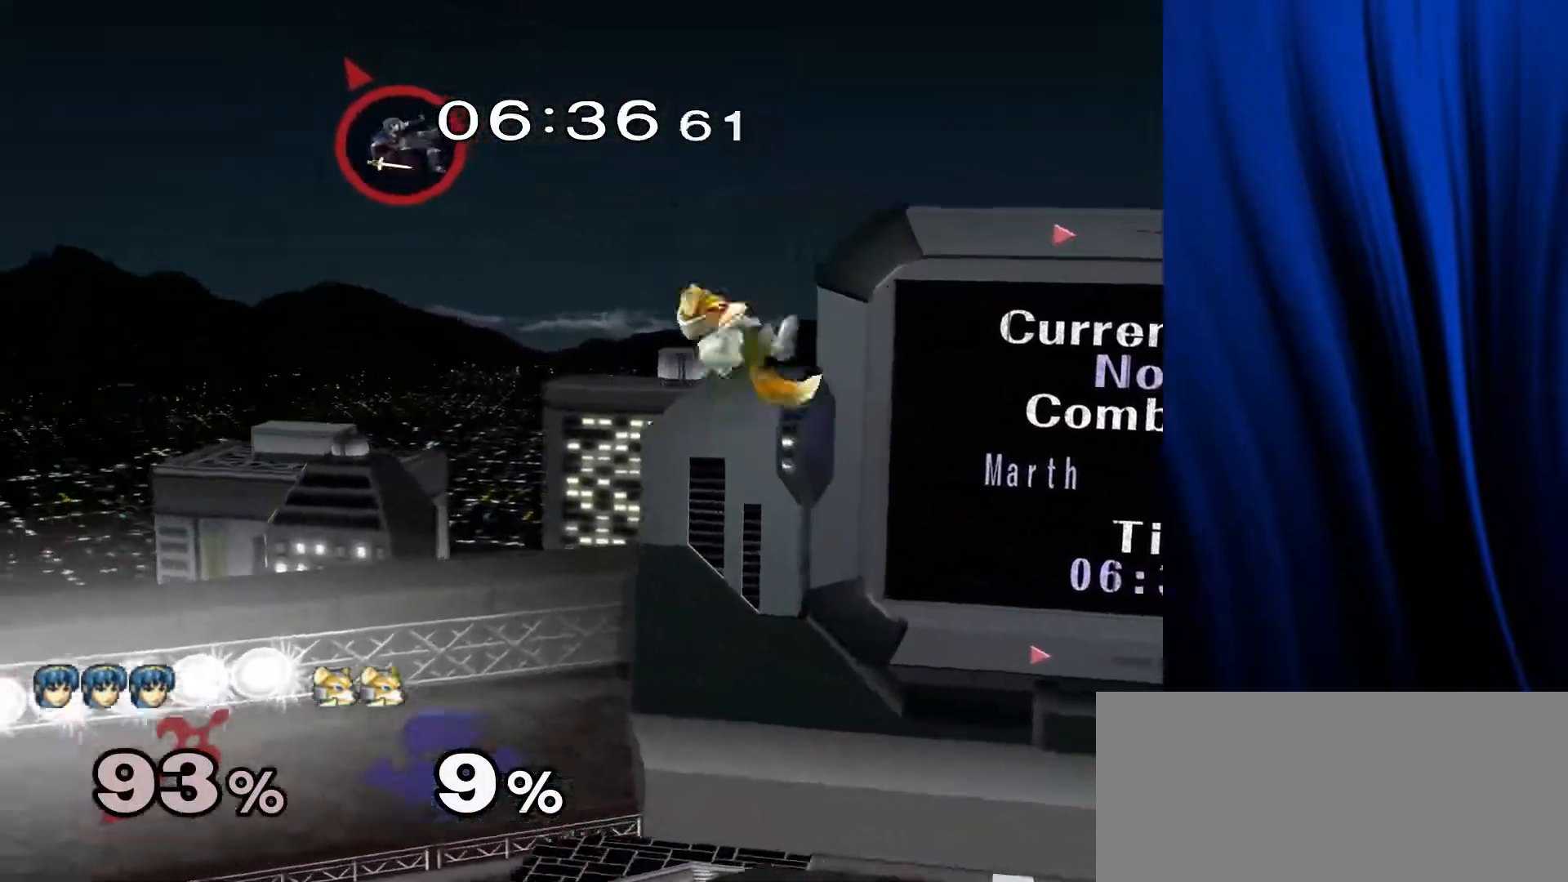
{"buttons": ["L1", "R1"], "left_stick": "down-left", "right_stick": "center", "events": [[133, "left_stick", "down"], [367, "left_stick", "down-left"], [500, "L1", "down"], [500, "R1", "down"]]}
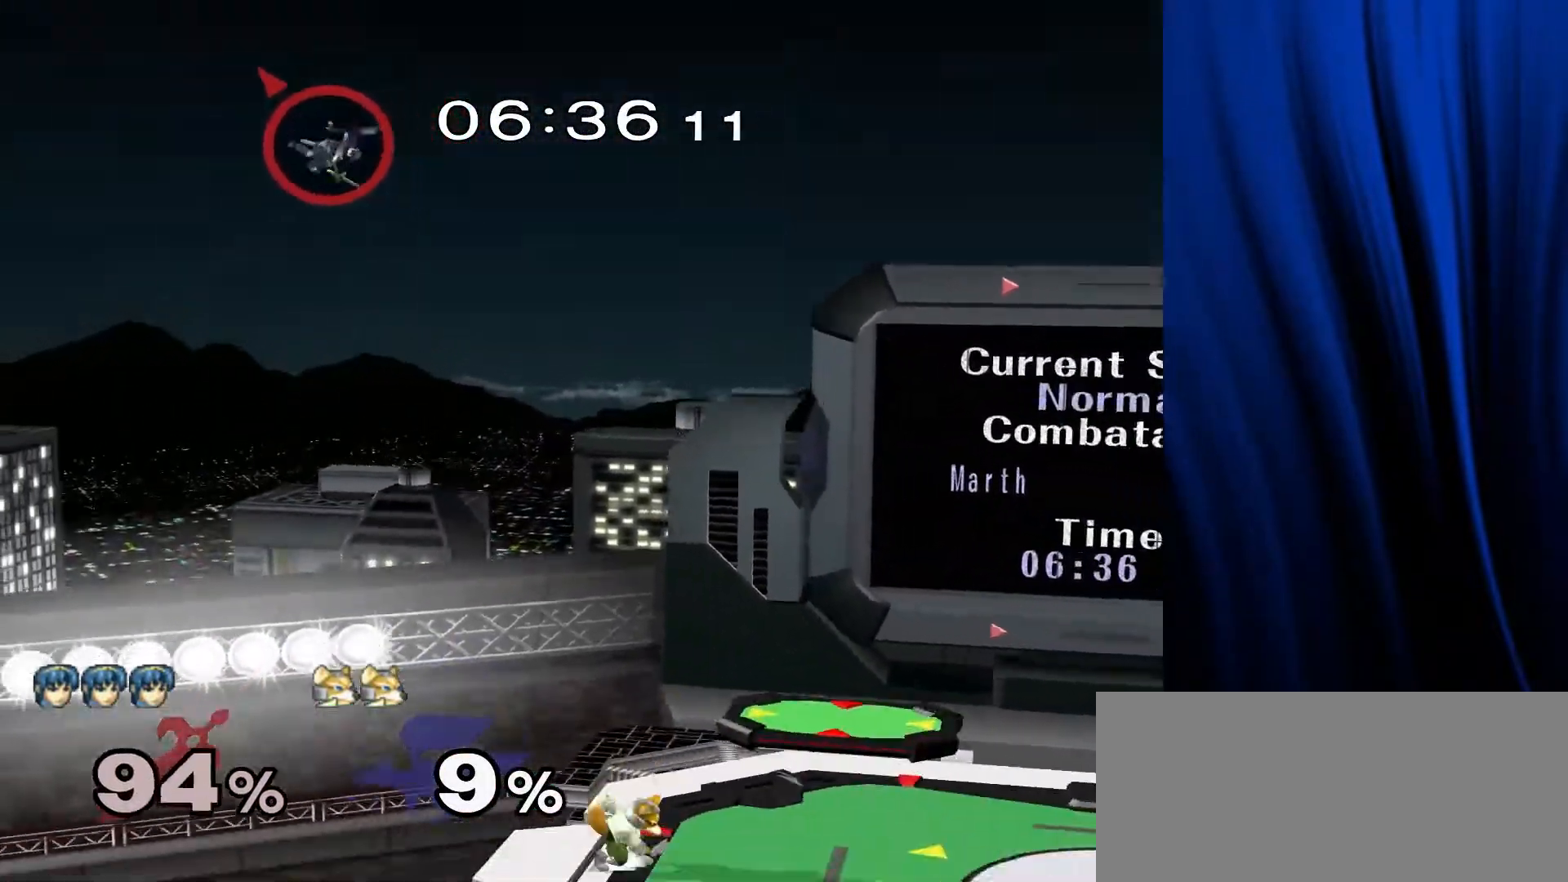
{"buttons": [], "left_stick": "center", "right_stick": "center", "events": [[100, "L1", "up"], [100, "R1", "up"], [133, "left_stick", "center"]]}
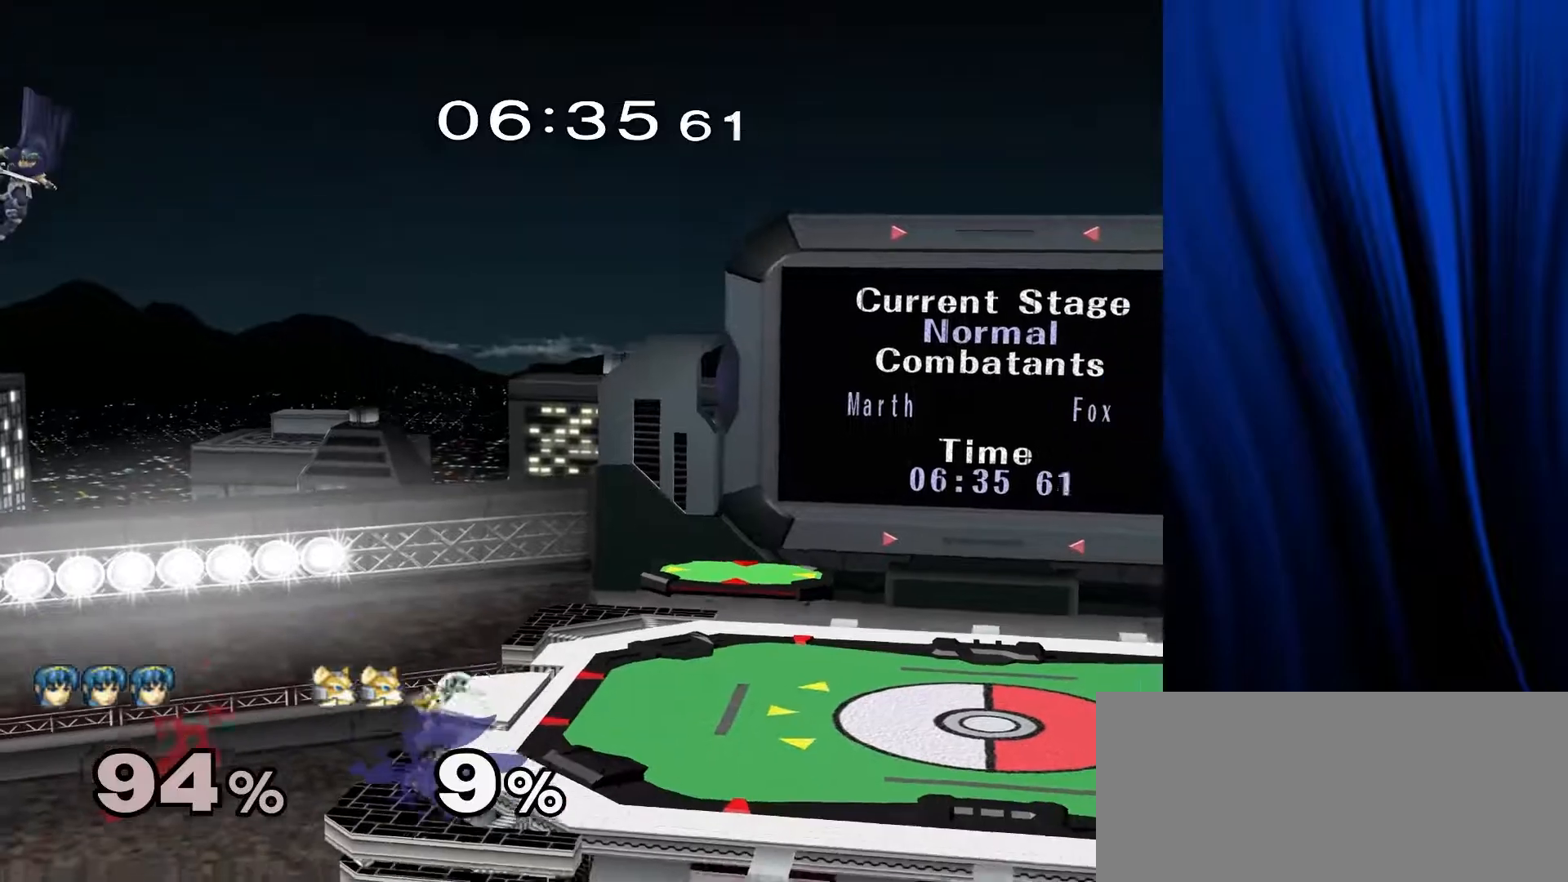
{"buttons": [], "left_stick": "center", "right_stick": "center", "events": [[117, "left_stick", "down"], [167, "Y", "down"], [233, "Y", "up"], [267, "left_stick", "center"]]}
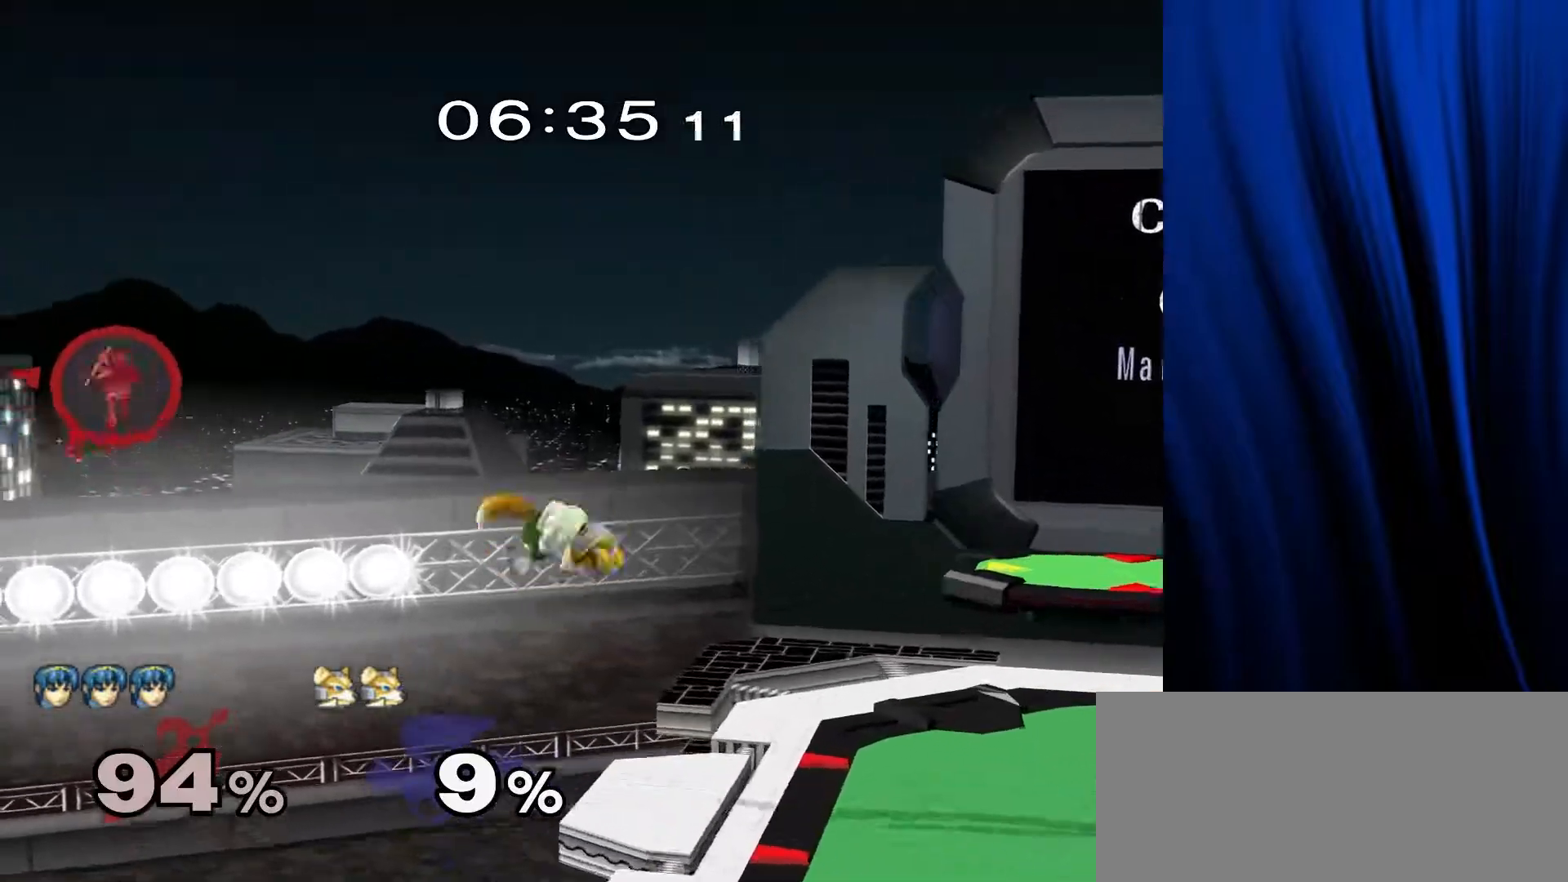
{"buttons": ["Y"], "left_stick": "down", "right_stick": "center", "events": [[367, "left_stick", "down"], [433, "Y", "down"]]}
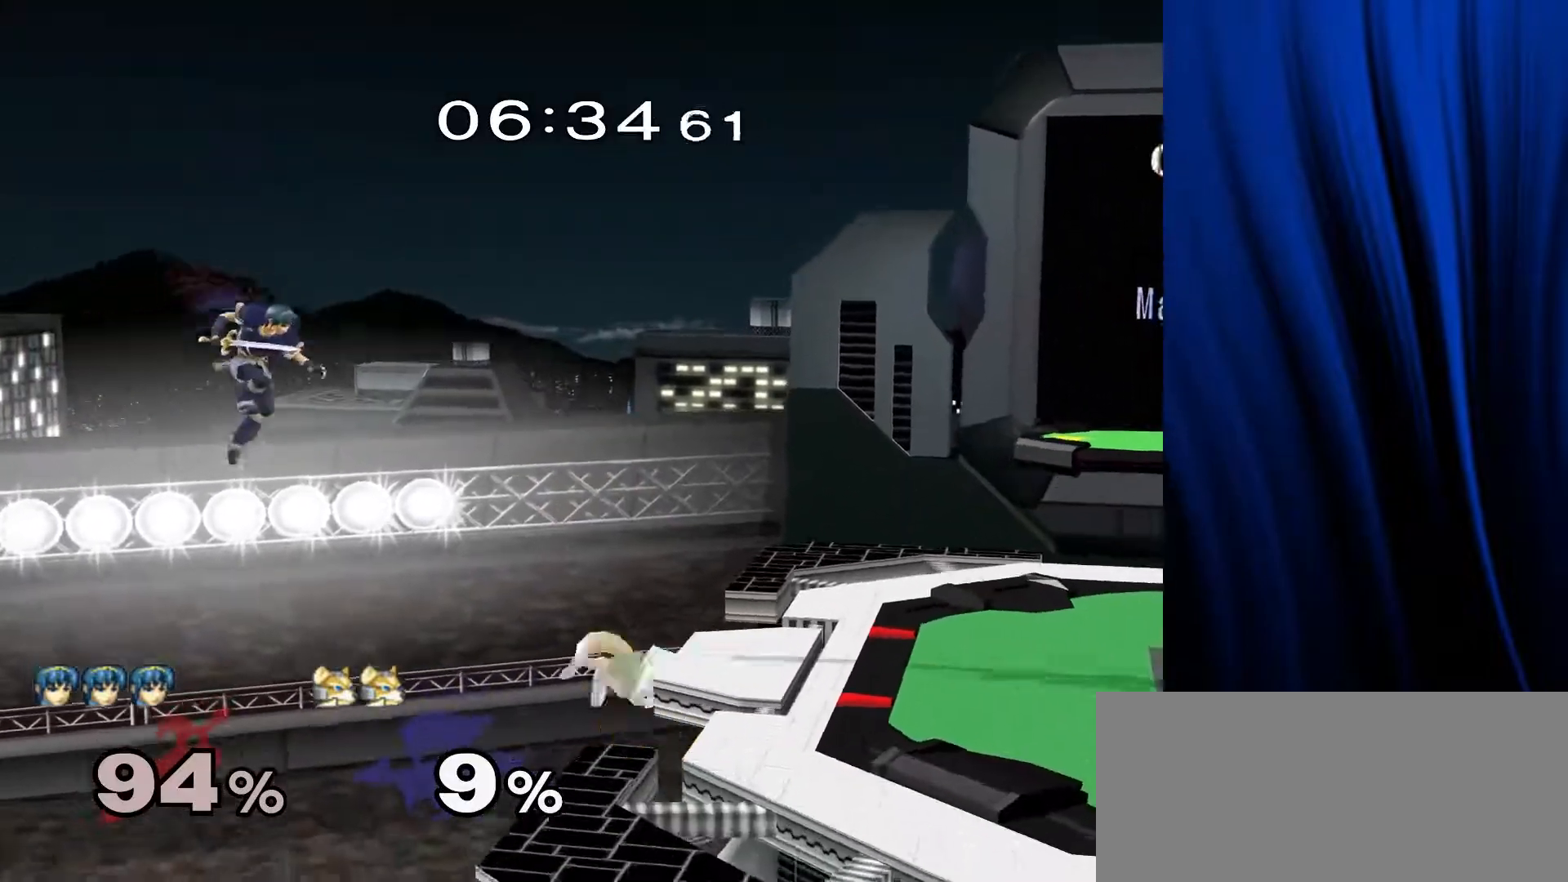
{"buttons": [], "left_stick": "center", "right_stick": "center", "events": [[17, "Y", "up"], [33, "left_stick", "center"], [100, "left_stick", "right"], [500, "left_stick", "center"]]}
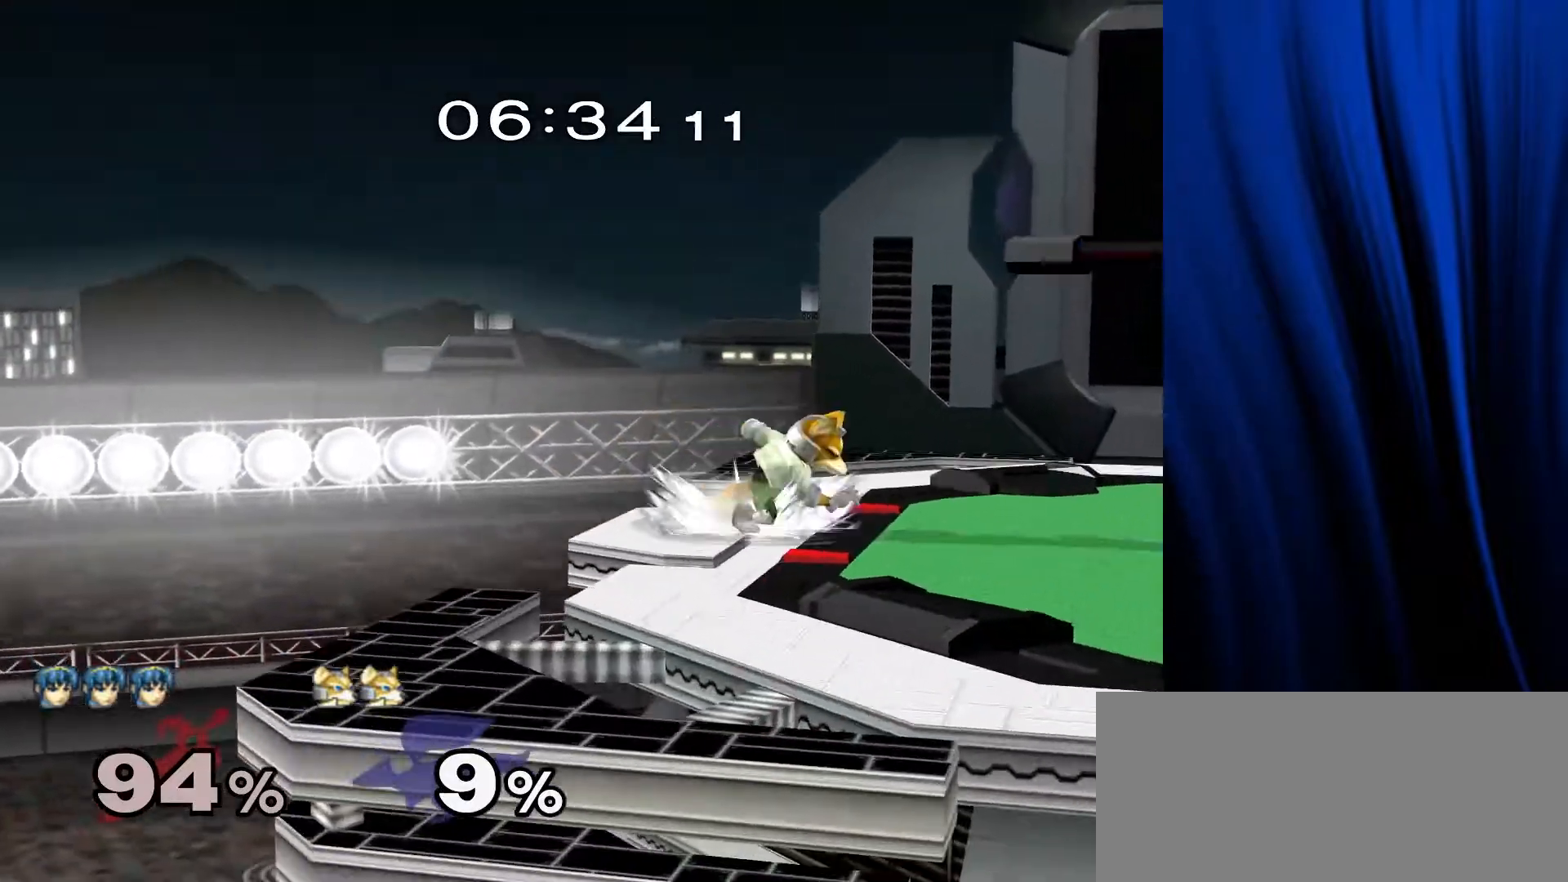
{"buttons": ["A"], "left_stick": "left", "right_stick": "center", "events": [[67, "left_stick", "left"], [83, "A", "down"]]}
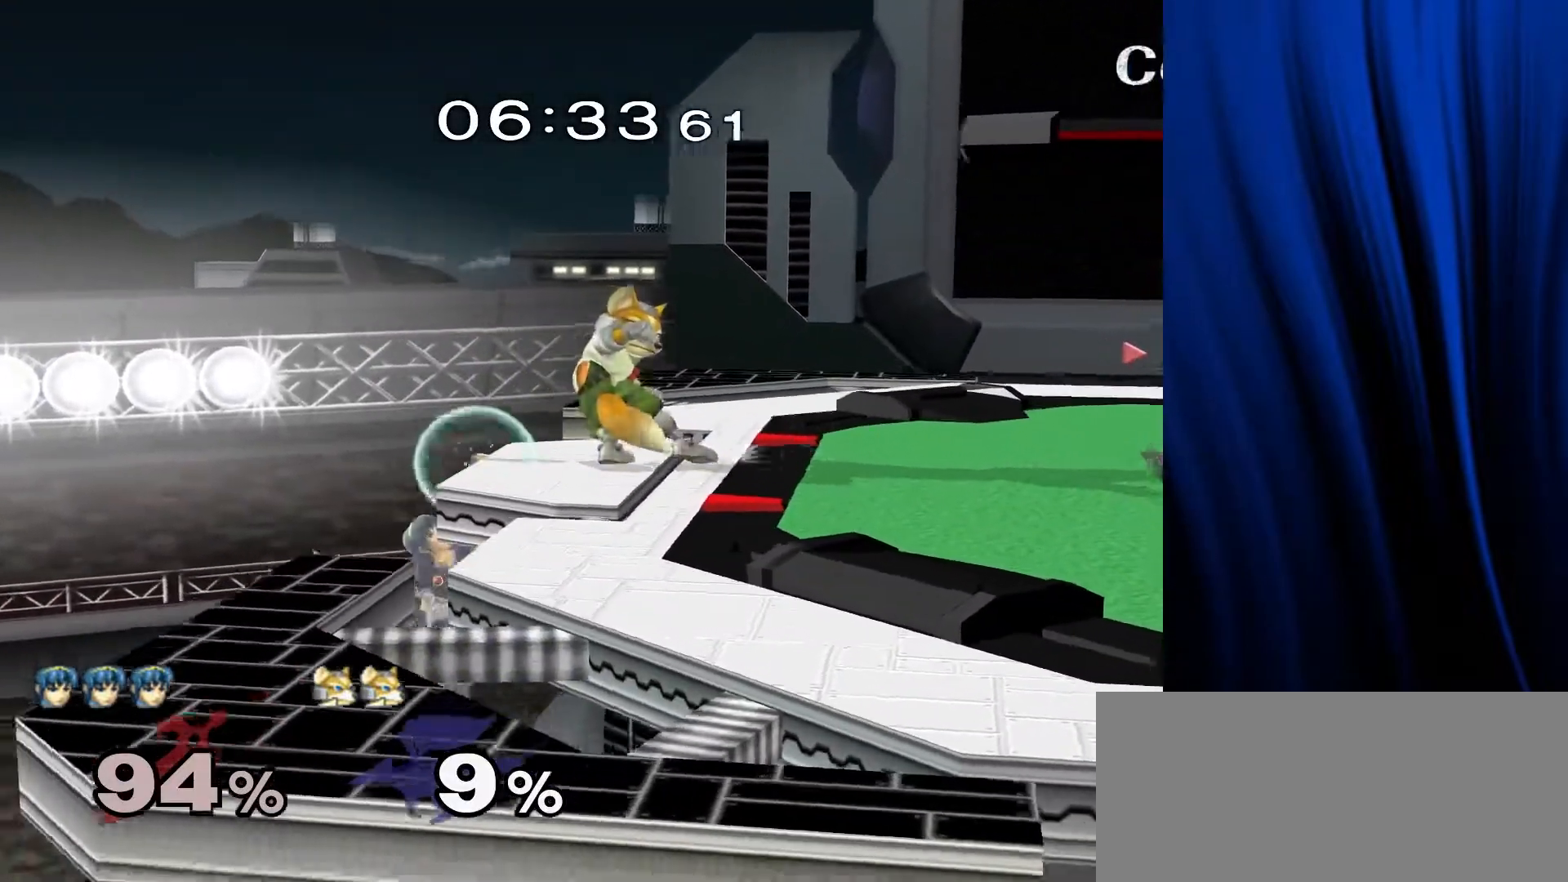
{"buttons": [], "left_stick": "center", "right_stick": "center", "events": [[167, "A", "up"], [250, "A", "down"], [333, "left_stick", "center"], [417, "A", "up"]]}
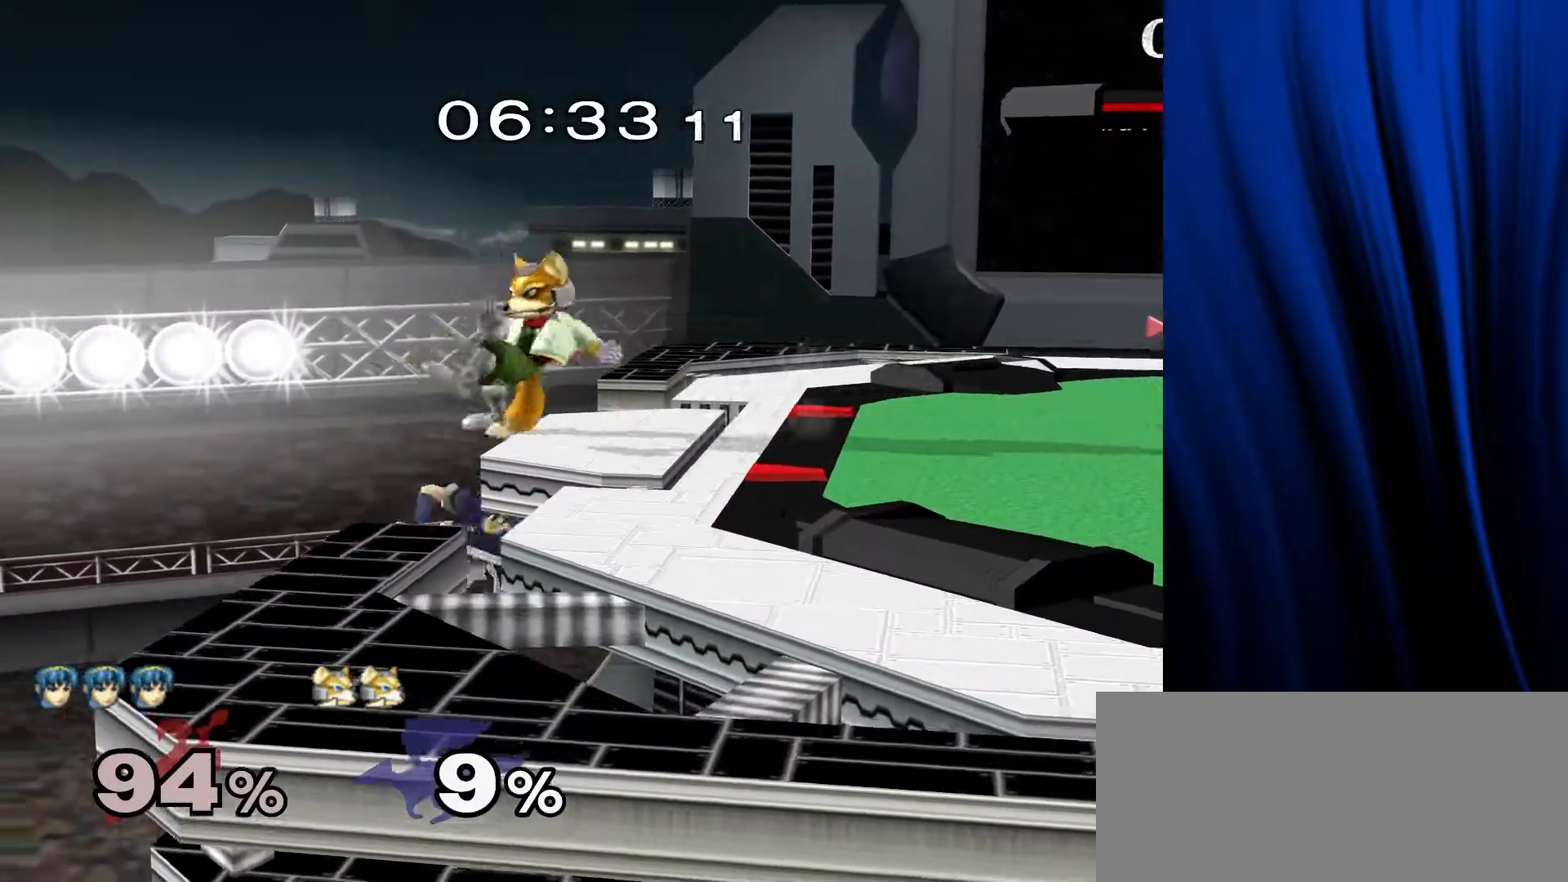
{"buttons": [], "left_stick": "right", "right_stick": "center", "events": [[200, "left_stick", "right"], [317, "Y", "down"], [333, "Y", "up"], [400, "right_stick", "left"], [467, "right_stick", "center"]]}
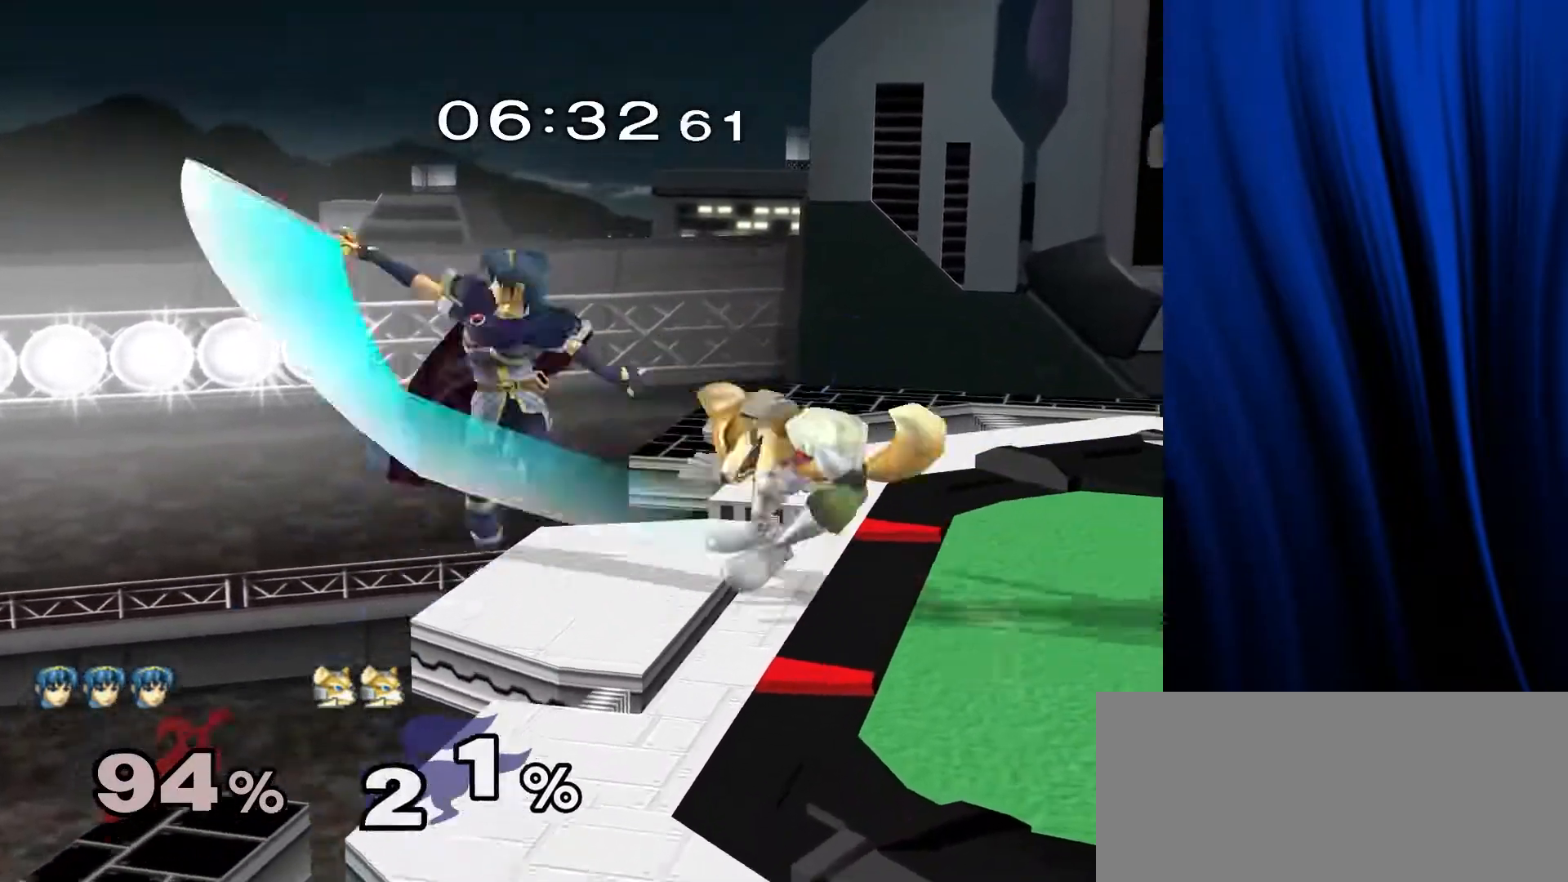
{"buttons": [], "left_stick": "left", "right_stick": "center", "events": [[250, "L1", "down"], [250, "R1", "down"], [333, "left_stick", "center"], [383, "L1", "up"], [383, "R1", "up"], [383, "left_stick", "right"], [467, "left_stick", "left"]]}
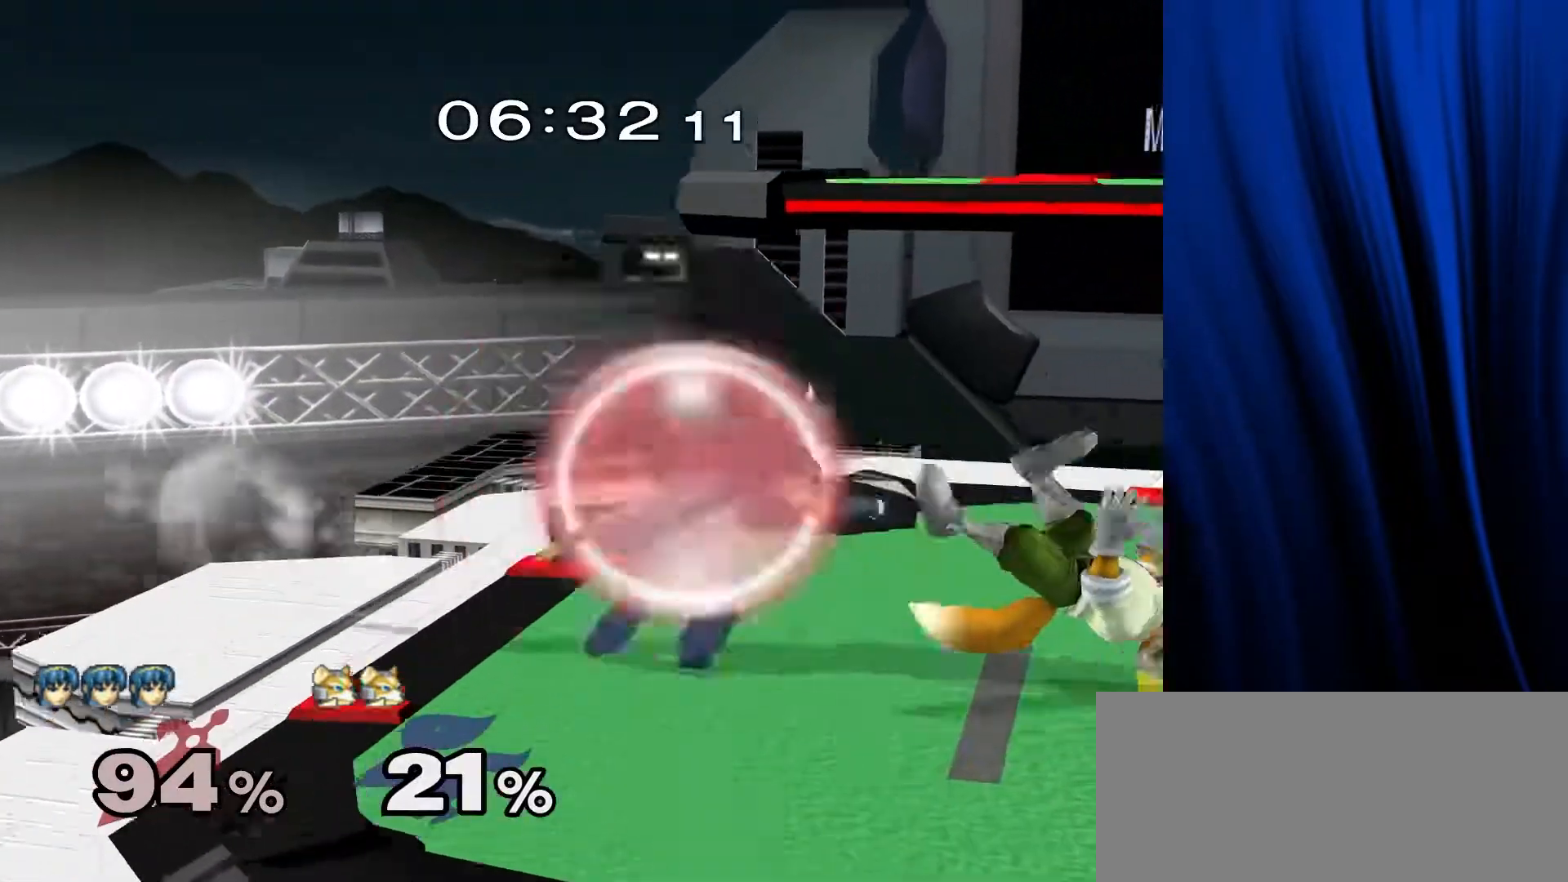
{"buttons": [], "left_stick": "center", "right_stick": "center", "events": [[483, "left_stick", "center"]]}
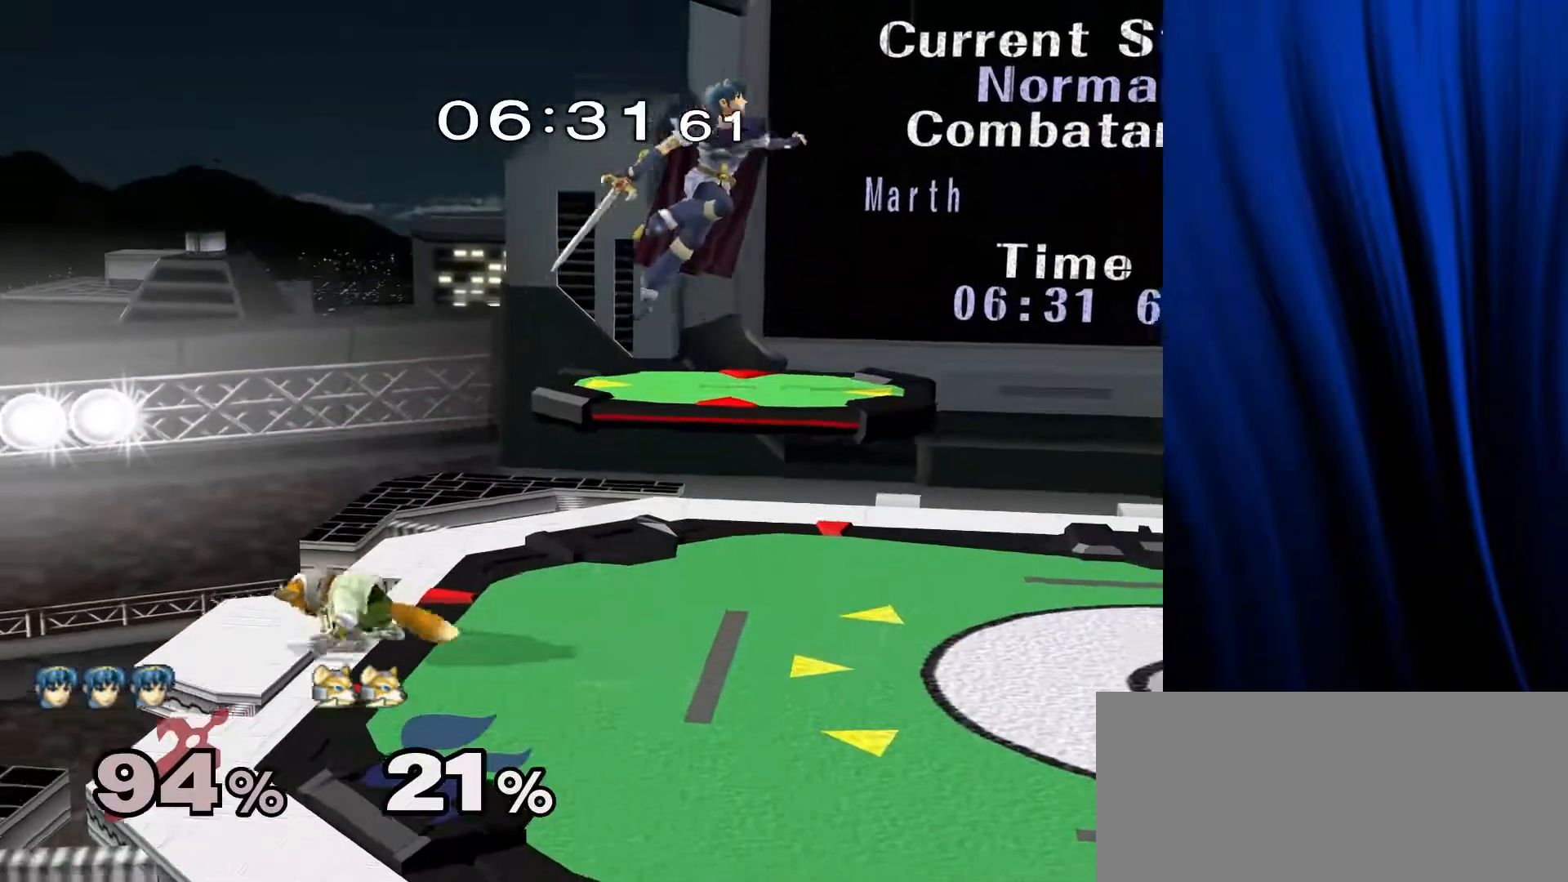
{"buttons": [], "left_stick": "center", "right_stick": "center", "events": [[167, "left_stick", "right"], [317, "Y", "down"], [350, "left_stick", "center"], [383, "A", "down"], [483, "A", "up"], [483, "Y", "up"]]}
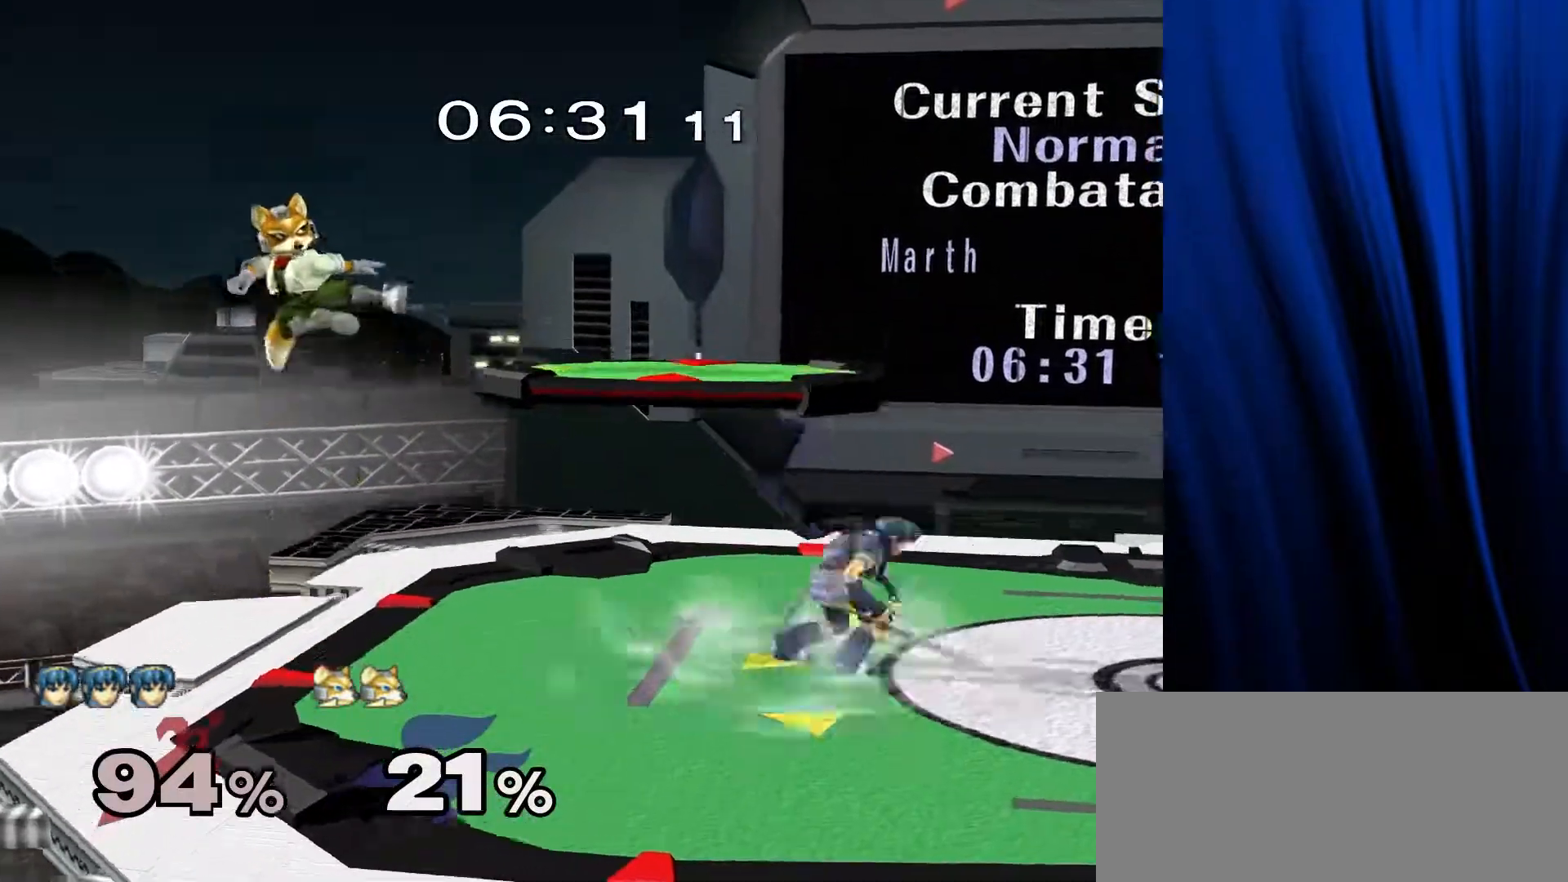
{"buttons": [], "left_stick": "left", "right_stick": "center", "events": [[150, "left_stick", "down"], [267, "L1", "down"], [267, "R1", "down"], [317, "left_stick", "center"], [367, "L1", "up"], [367, "R1", "up"], [450, "left_stick", "left"]]}
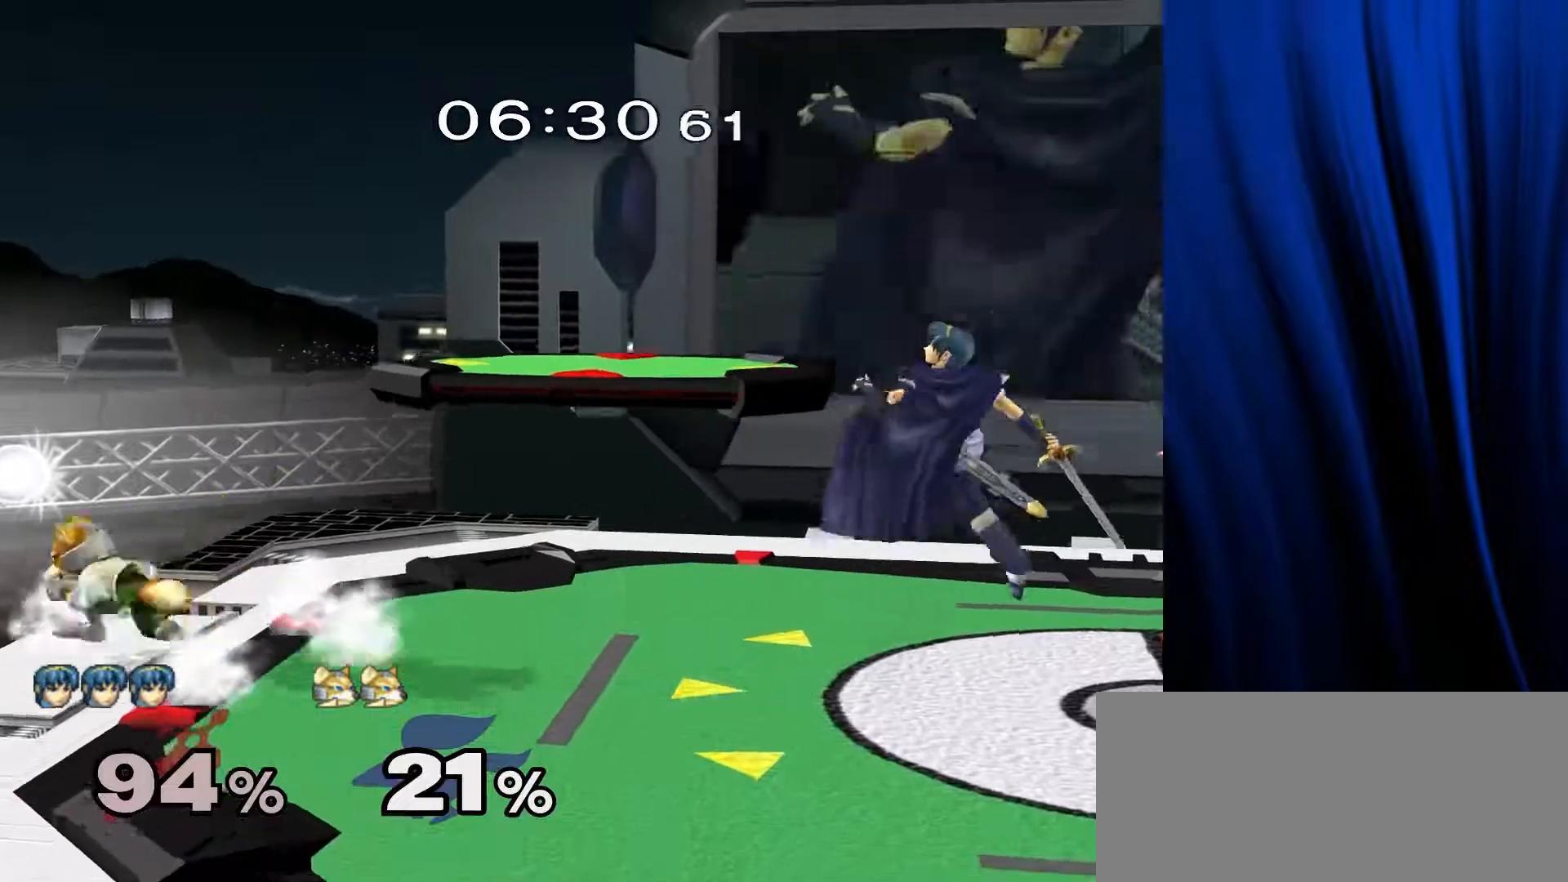
{"buttons": [], "left_stick": "center", "right_stick": "center", "events": [[17, "left_stick", "right"], [100, "Y", "down"], [117, "Y", "up"], [283, "left_stick", "center"], [300, "Y", "down"], [383, "Y", "up"]]}
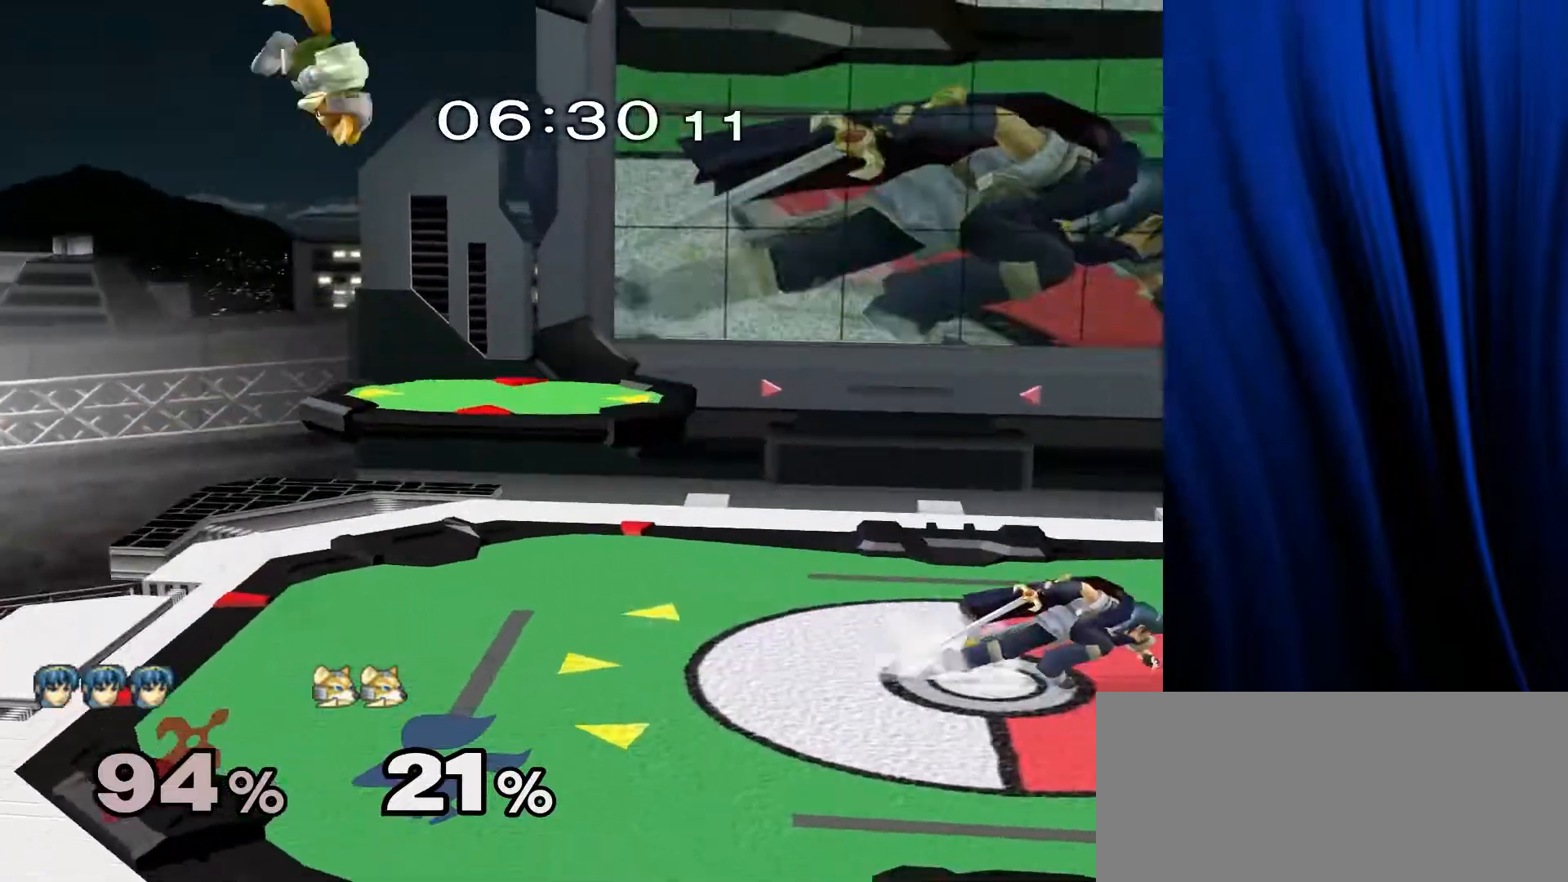
{"buttons": ["L1", "R1"], "left_stick": "down-left", "right_stick": "center", "events": [[100, "left_stick", "left"], [350, "left_stick", "down"], [450, "left_stick", "down-left"], [467, "L1", "down"], [467, "R1", "down"]]}
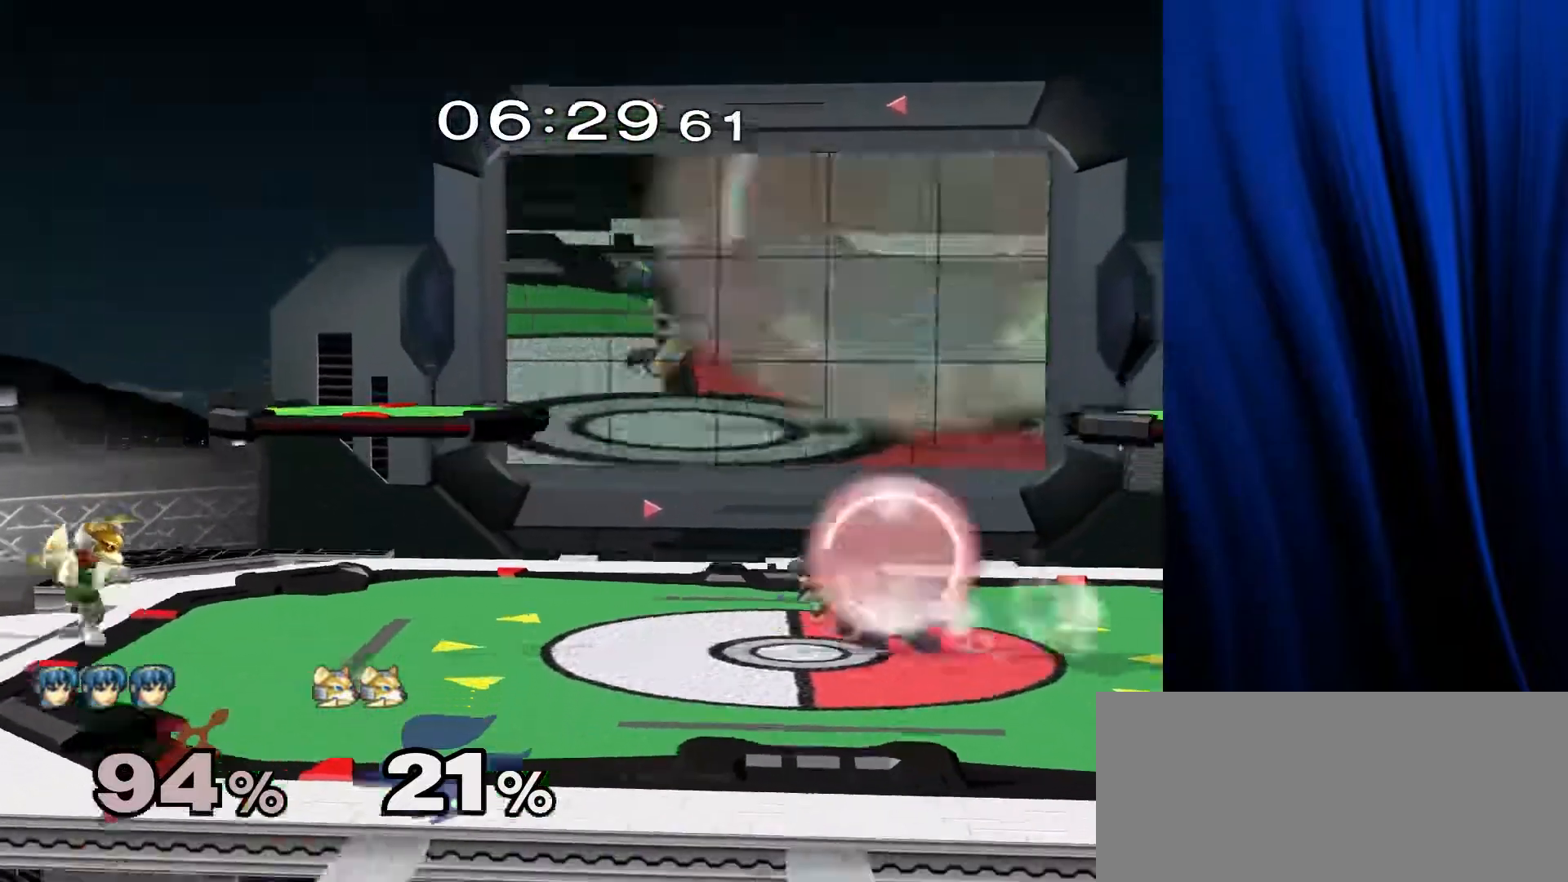
{"buttons": [], "left_stick": "center", "right_stick": "center", "events": [[83, "L1", "up"], [83, "R1", "up"], [83, "left_stick", "center"], [217, "left_stick", "right"], [283, "Y", "down"], [300, "Y", "up"], [383, "left_stick", "center"]]}
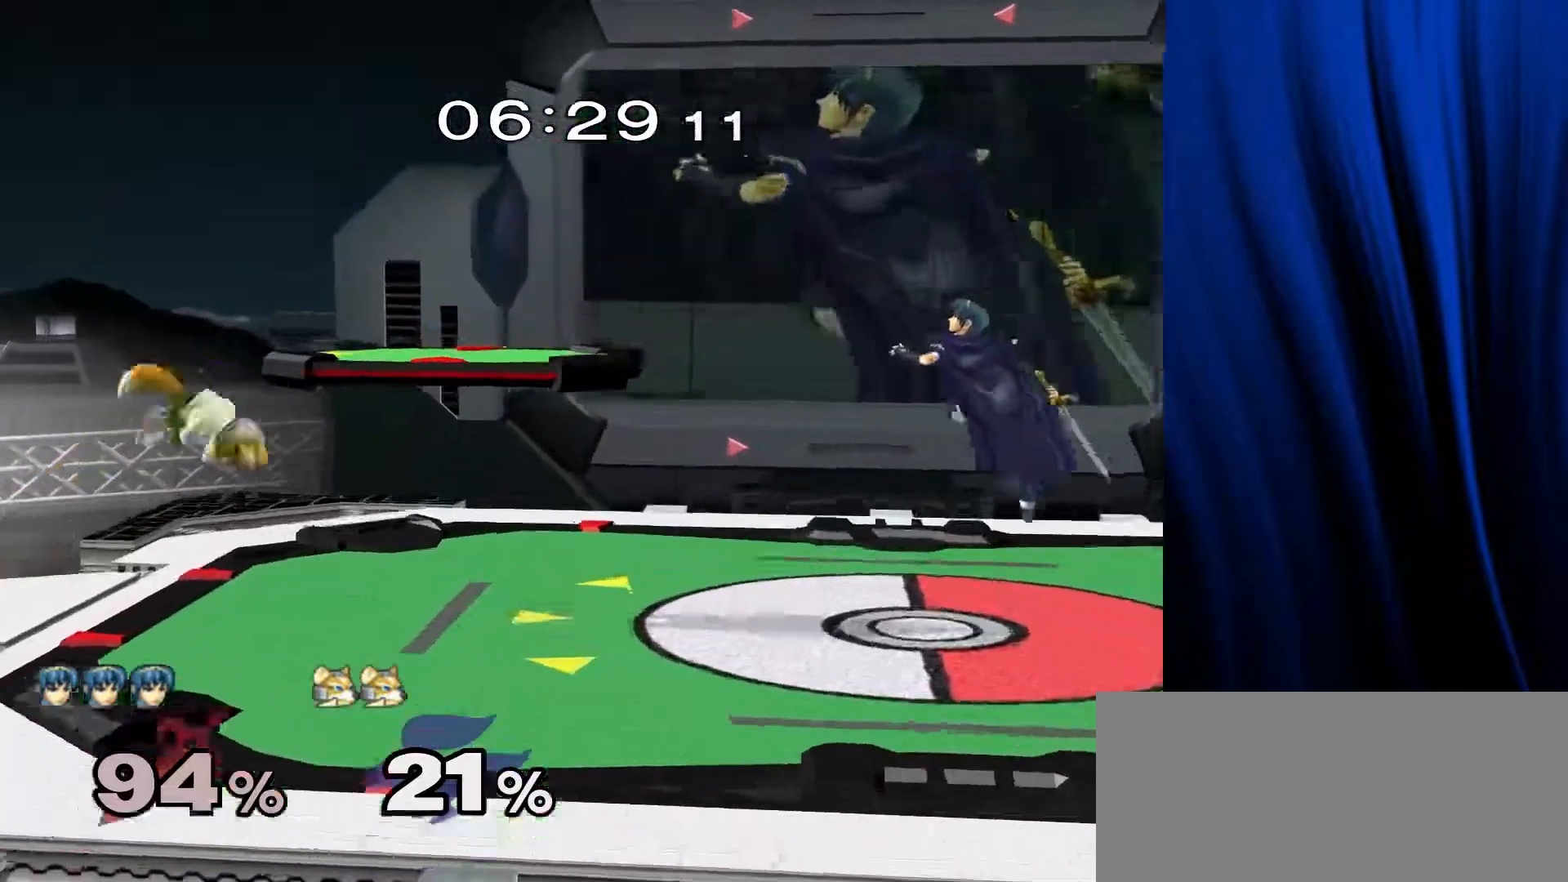
{"buttons": [], "left_stick": "right", "right_stick": "center", "events": [[83, "left_stick", "down"], [217, "left_stick", "center"], [267, "Y", "down"], [283, "left_stick", "down-left"], [300, "R1", "down"], [317, "L1", "down"], [333, "Y", "up"], [417, "L1", "up"], [417, "R1", "up"], [433, "left_stick", "center"], [500, "left_stick", "right"]]}
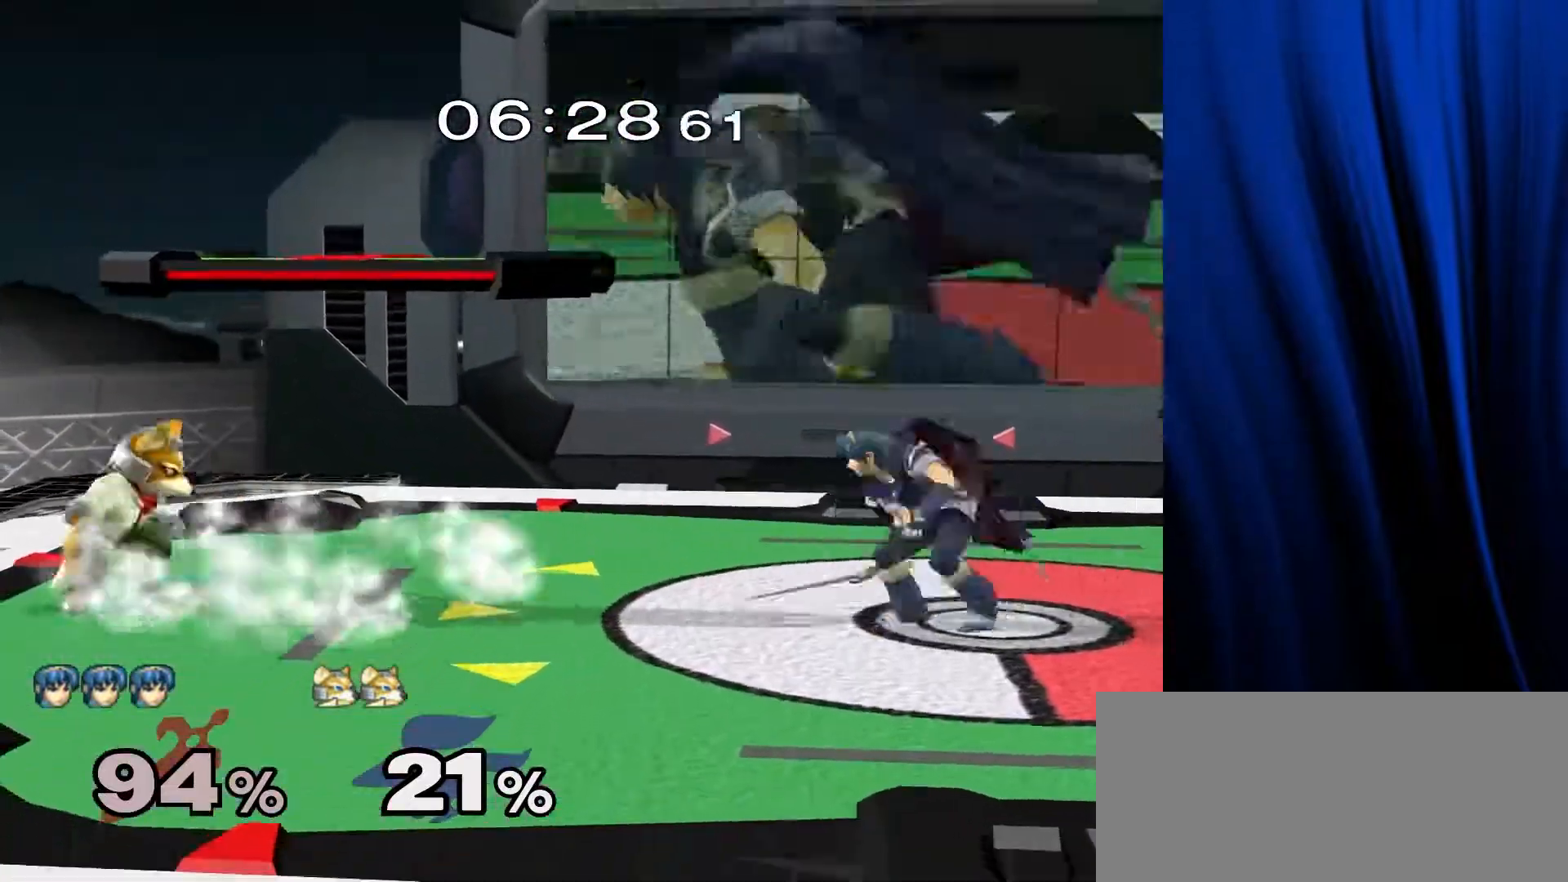
{"buttons": ["L1", "R1"], "left_stick": "down-right", "right_stick": "center", "events": [[100, "Y", "down"], [133, "left_stick", "down-left"], [150, "L1", "down"], [150, "R1", "down"], [200, "Y", "up"], [283, "L1", "up"], [283, "R1", "up"], [300, "left_stick", "center"], [383, "Y", "down"], [383, "left_stick", "down-right"], [433, "L1", "down"], [433, "R1", "down"], [483, "Y", "up"]]}
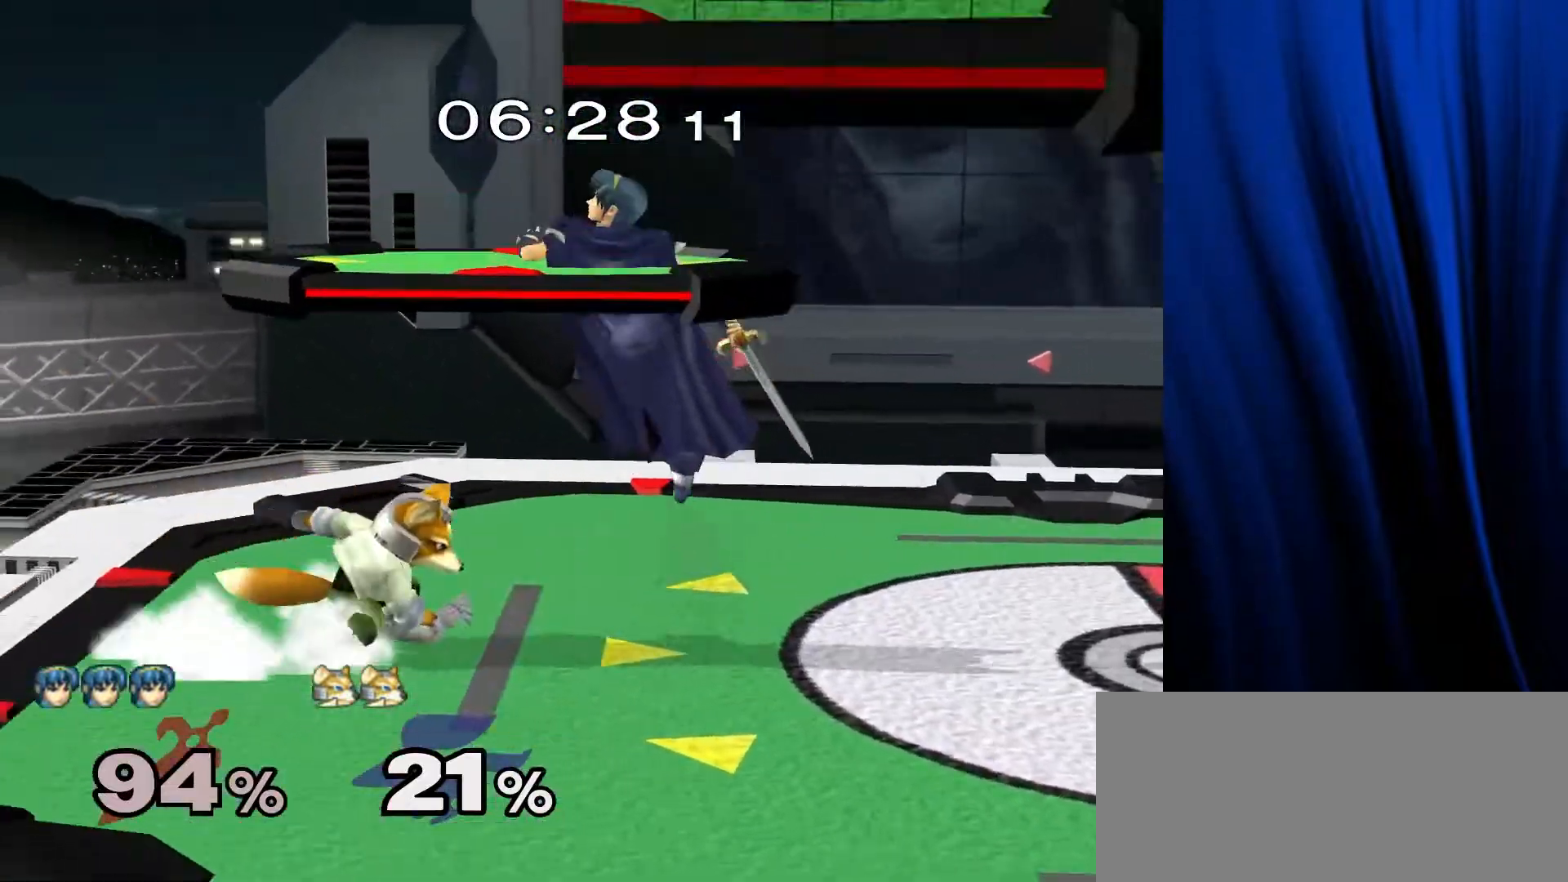
{"buttons": [], "left_stick": "center", "right_stick": "center", "events": [[33, "left_stick", "center"], [50, "L1", "up"], [50, "R1", "up"], [150, "left_stick", "right"], [267, "left_stick", "left"], [333, "Y", "down"], [383, "Y", "up"], [417, "left_stick", "center"]]}